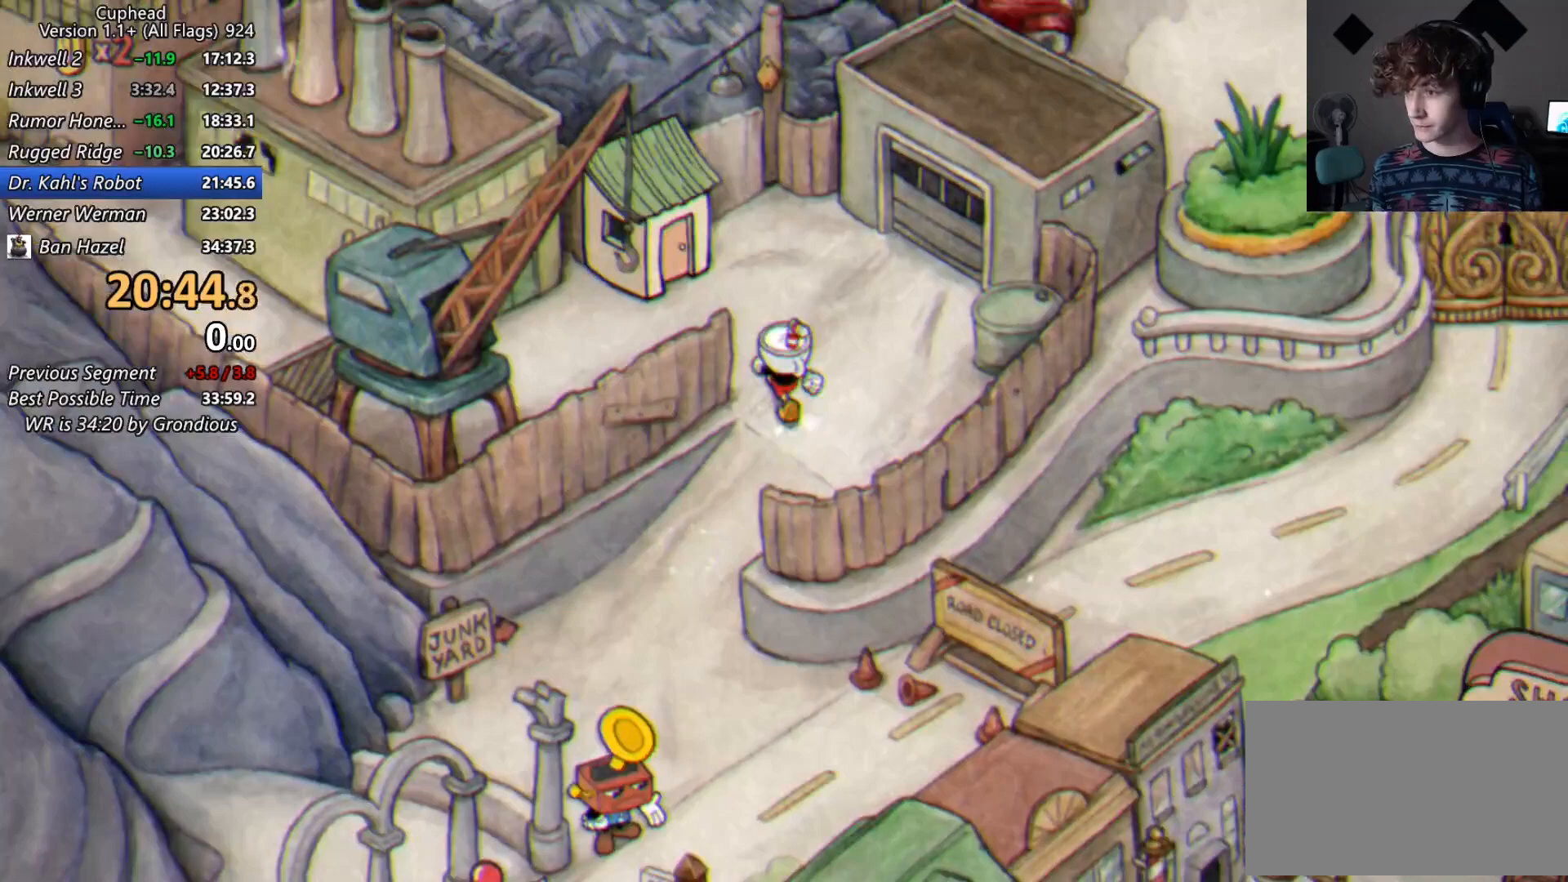
Gameplay with keyboard; each line is a JSON object with the keys held at the frame after it. "events" lists presses ("down") and releases ("up") of "a", "d", "down", "escape", "left", "return", "right", "s", "shift", "up" and "w" between this image and that frame as [ms after this image, input, new state], when the widget could be followed in between. No other keys are recorded. Mouse input is not recorded.
{"keys": ["return", "w"], "events": [[83, "return", "down"], [133, "return", "up"], [217, "return", "down"], [317, "return", "up"], [367, "return", "down"], [400, "return", "up"], [500, "a", "up"], [500, "return", "down"]]}
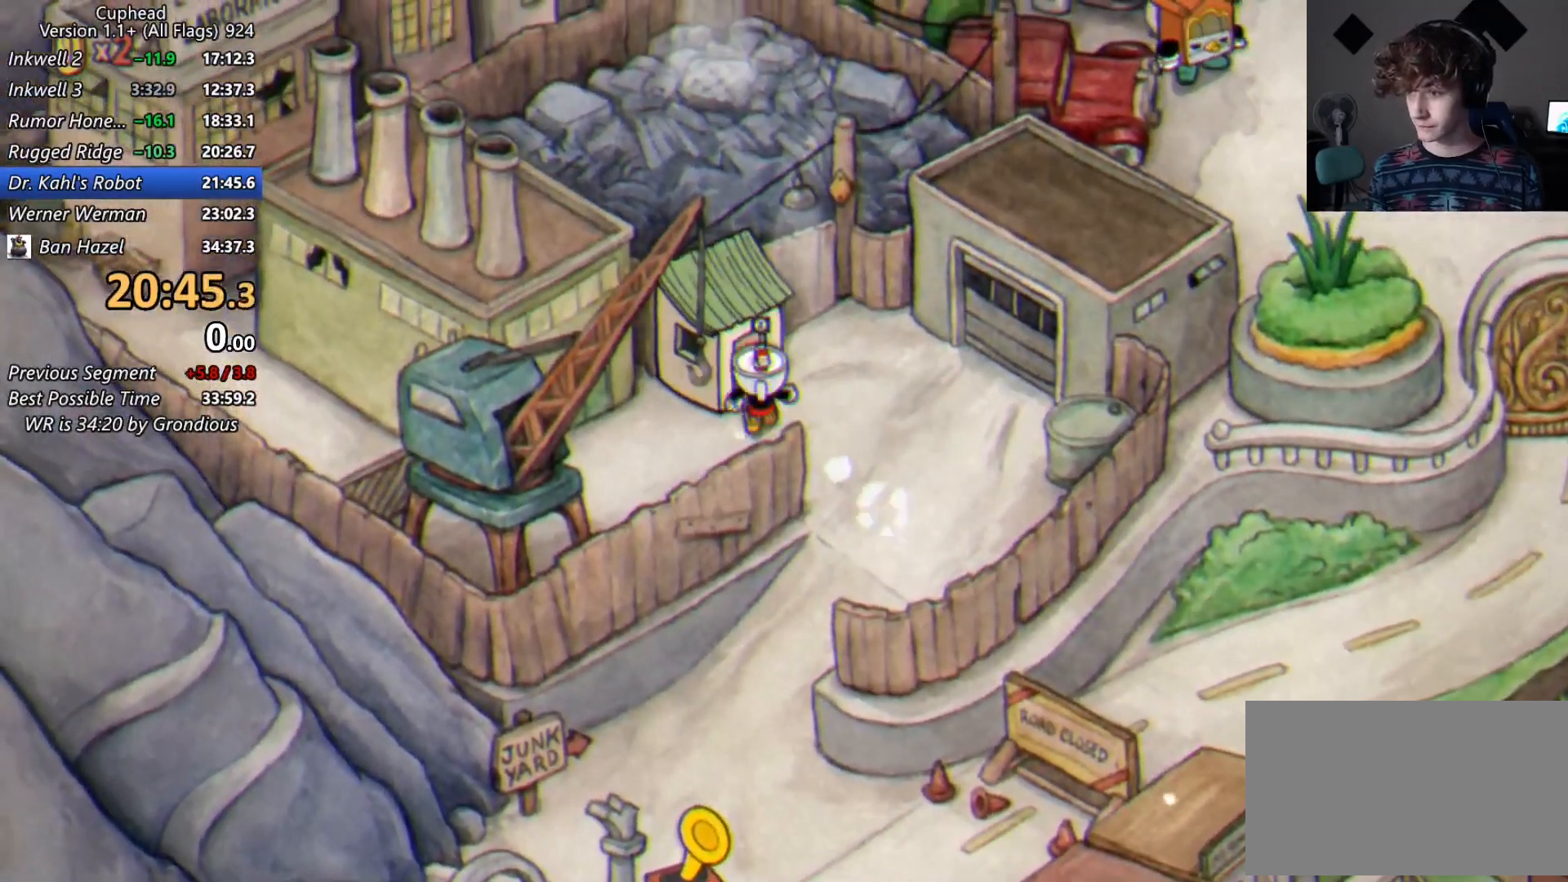
{"keys": ["w"], "events": [[50, "return", "up"], [133, "return", "down"], [183, "return", "up"], [283, "return", "down"], [333, "return", "up"], [367, "return", "down"], [467, "return", "up"]]}
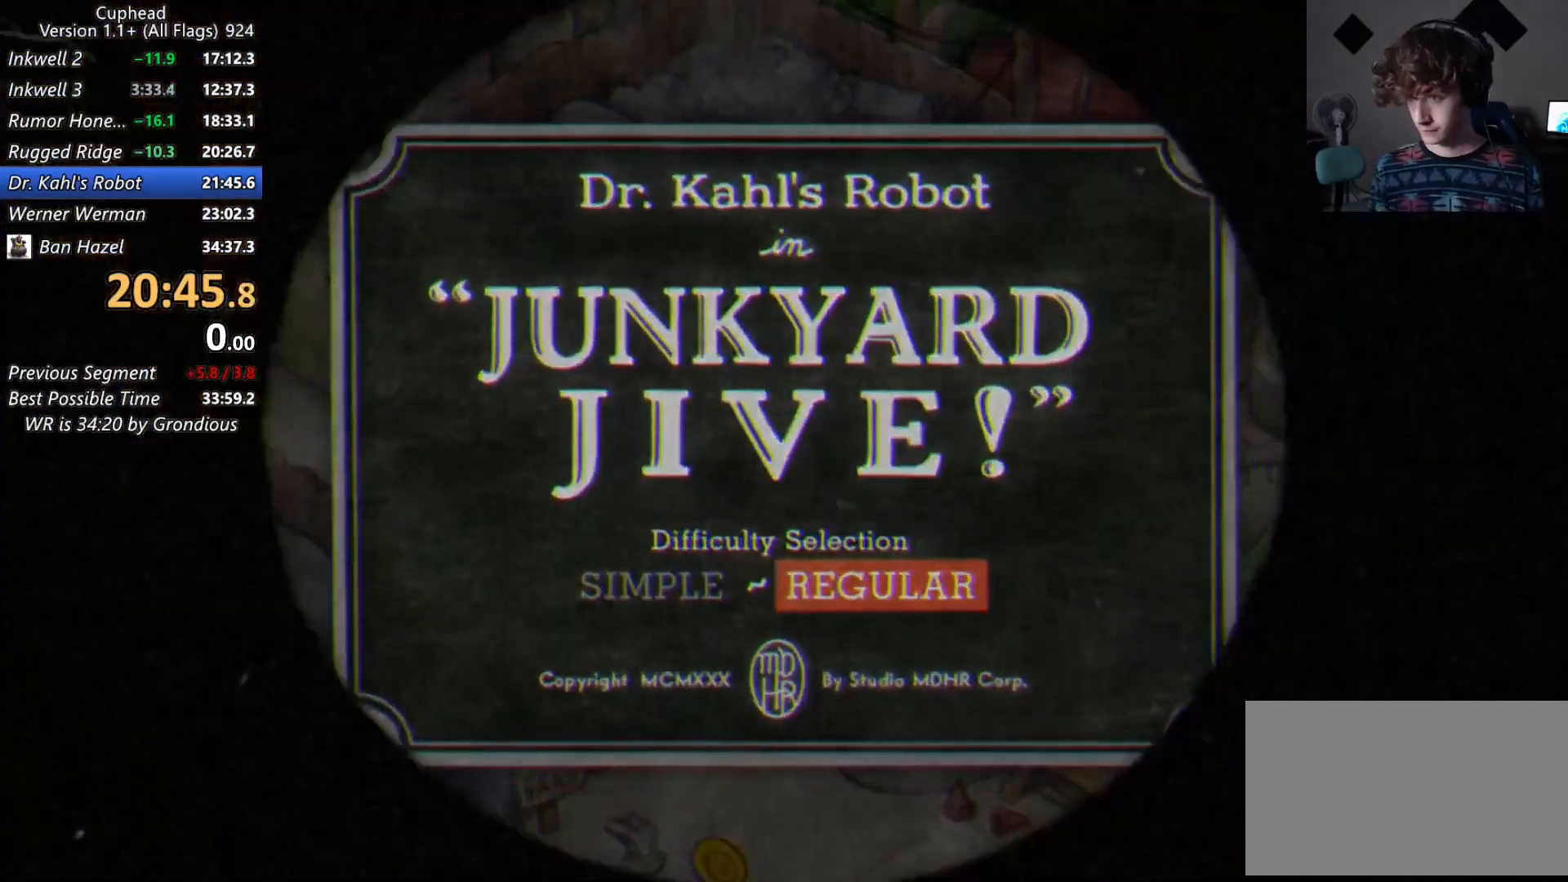
{"keys": [], "events": [[17, "return", "down"], [67, "return", "up"], [200, "w", "up"]]}
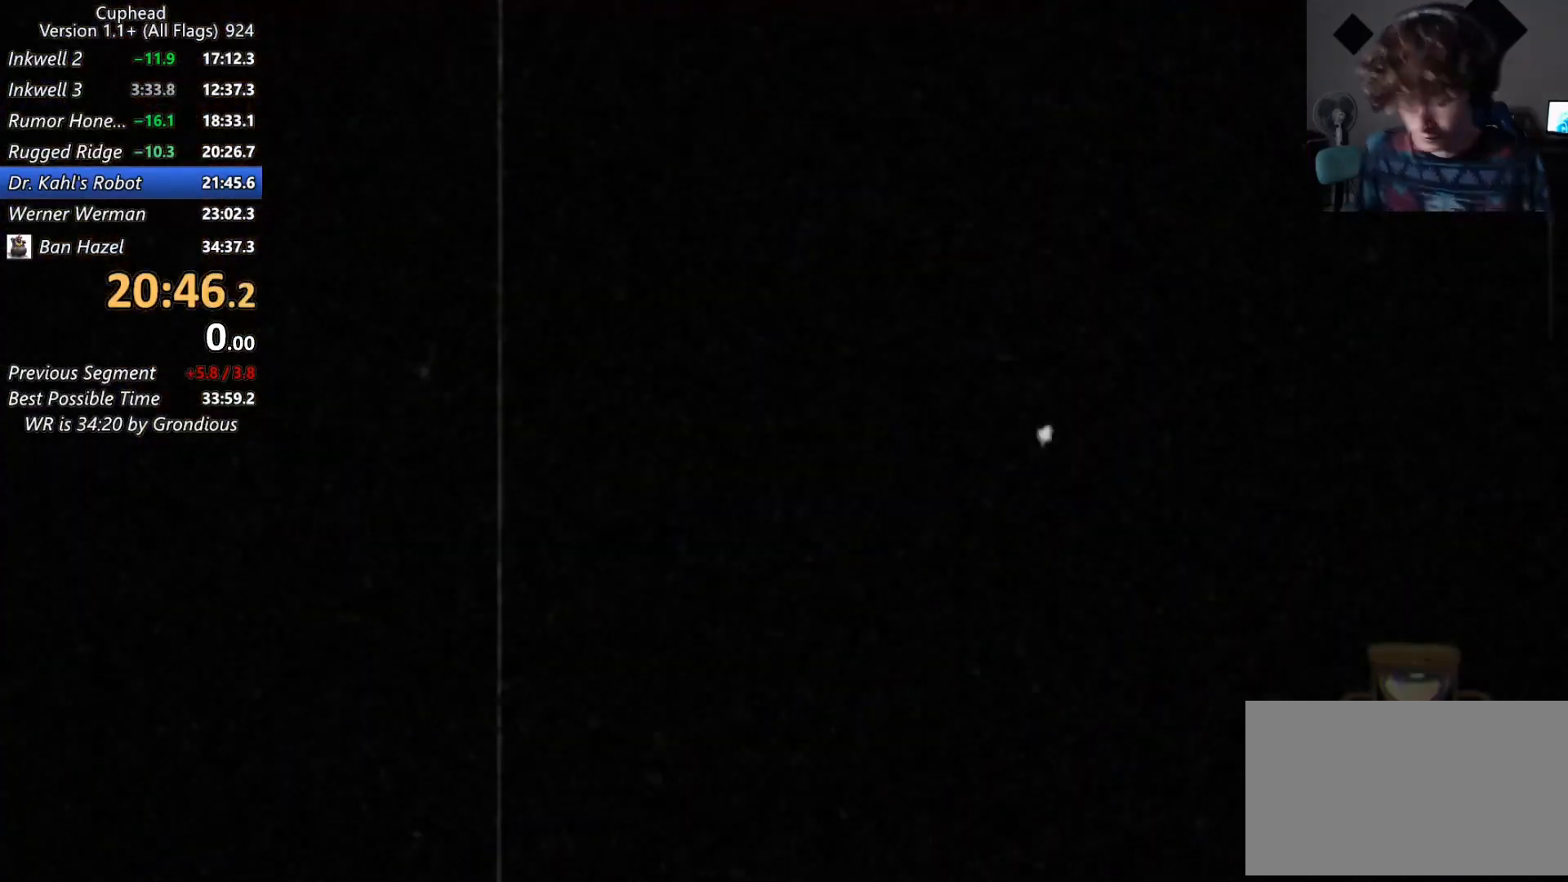
{"keys": [], "events": []}
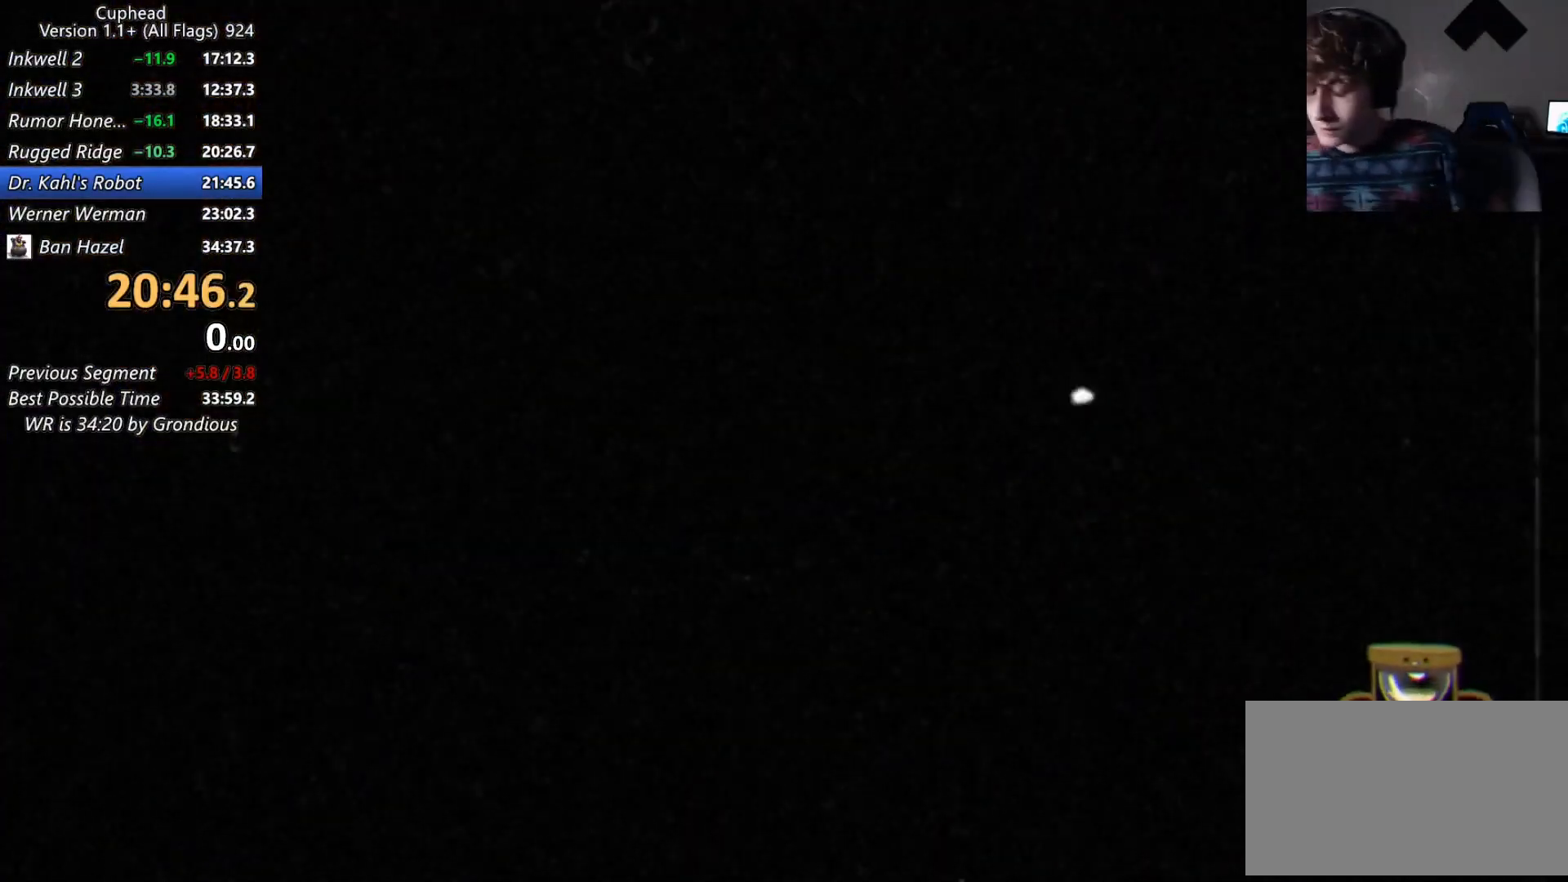
{"keys": [], "events": []}
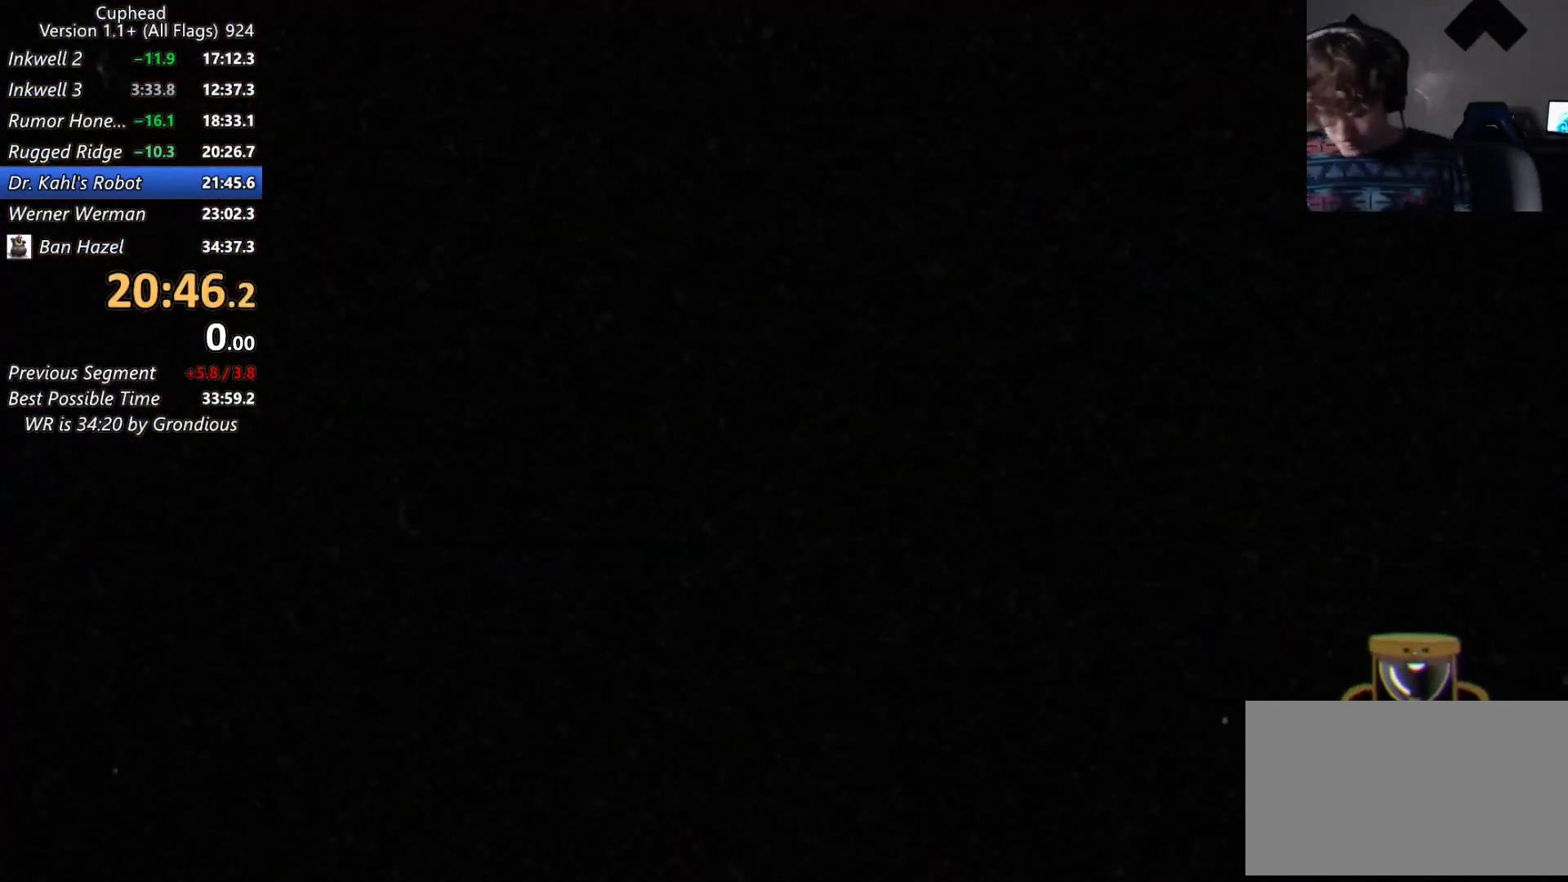
{"keys": [], "events": []}
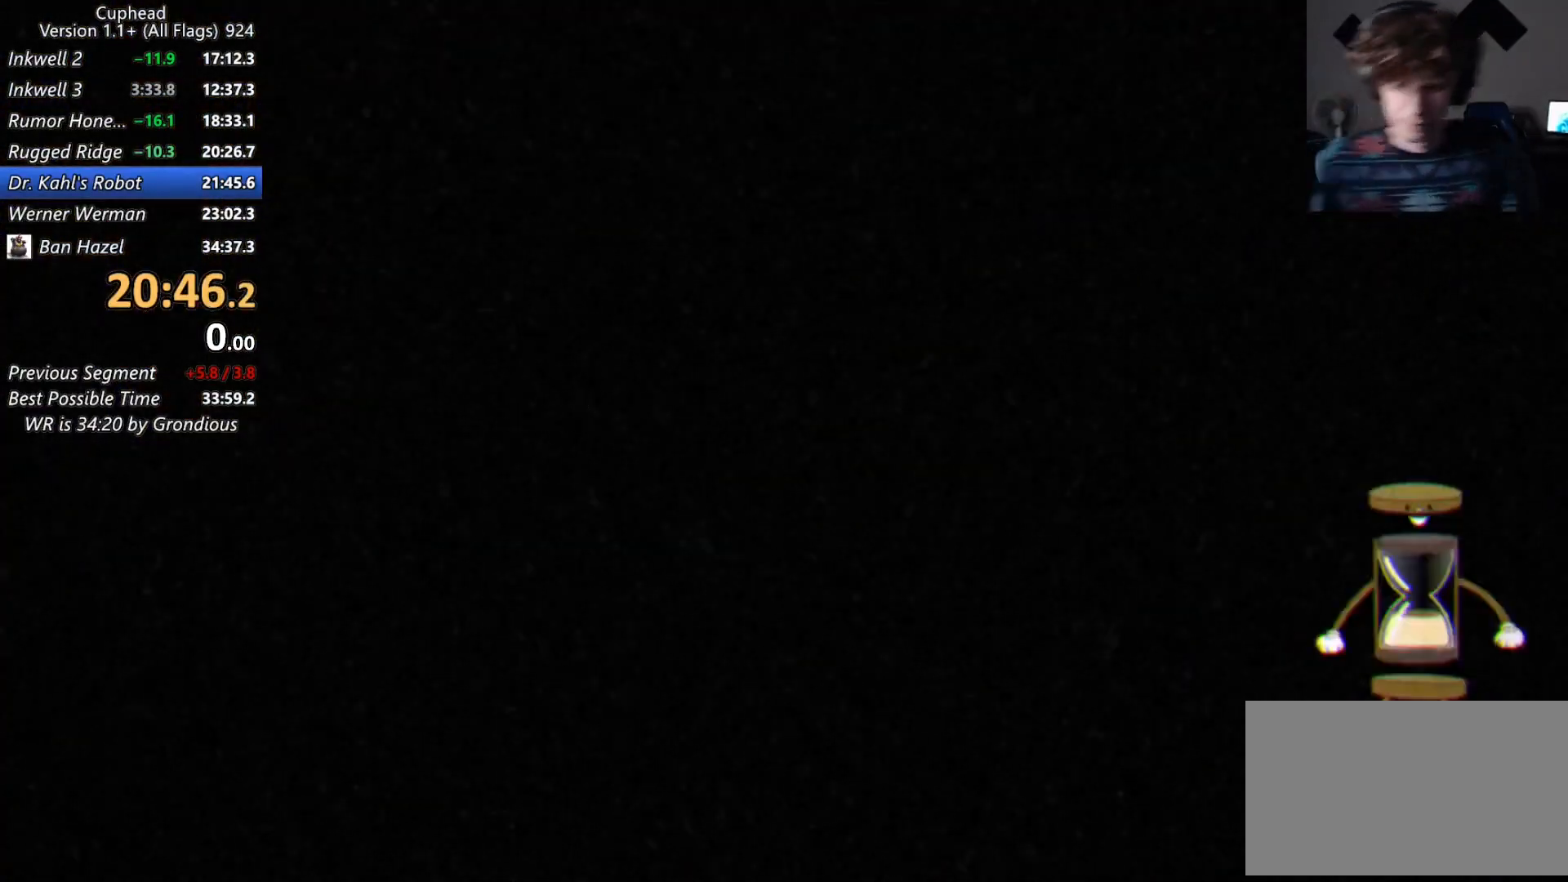
{"keys": [], "events": []}
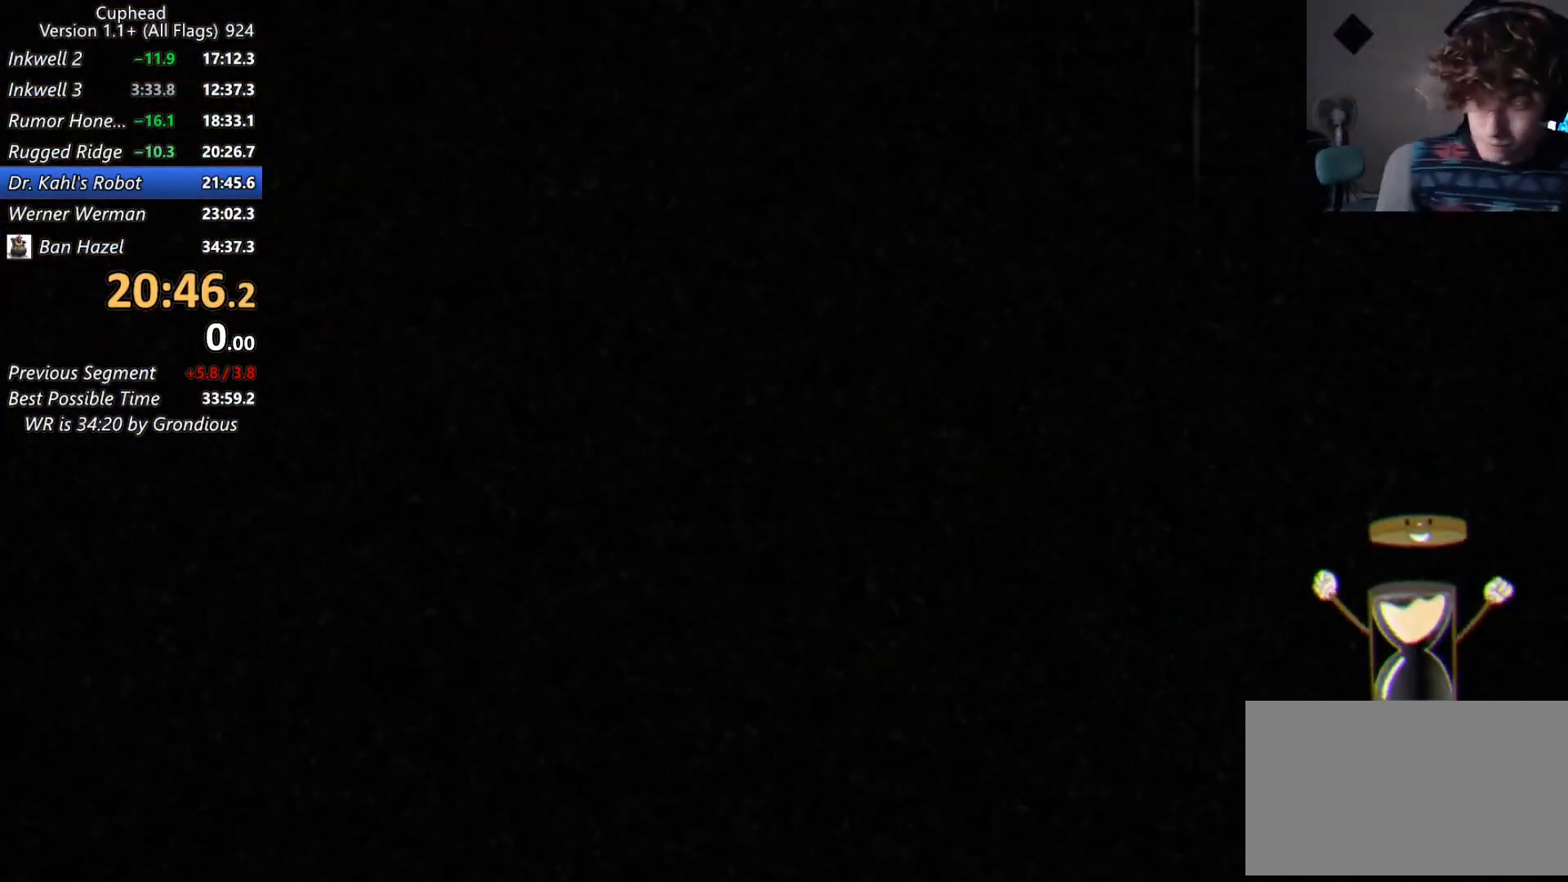
{"keys": [], "events": []}
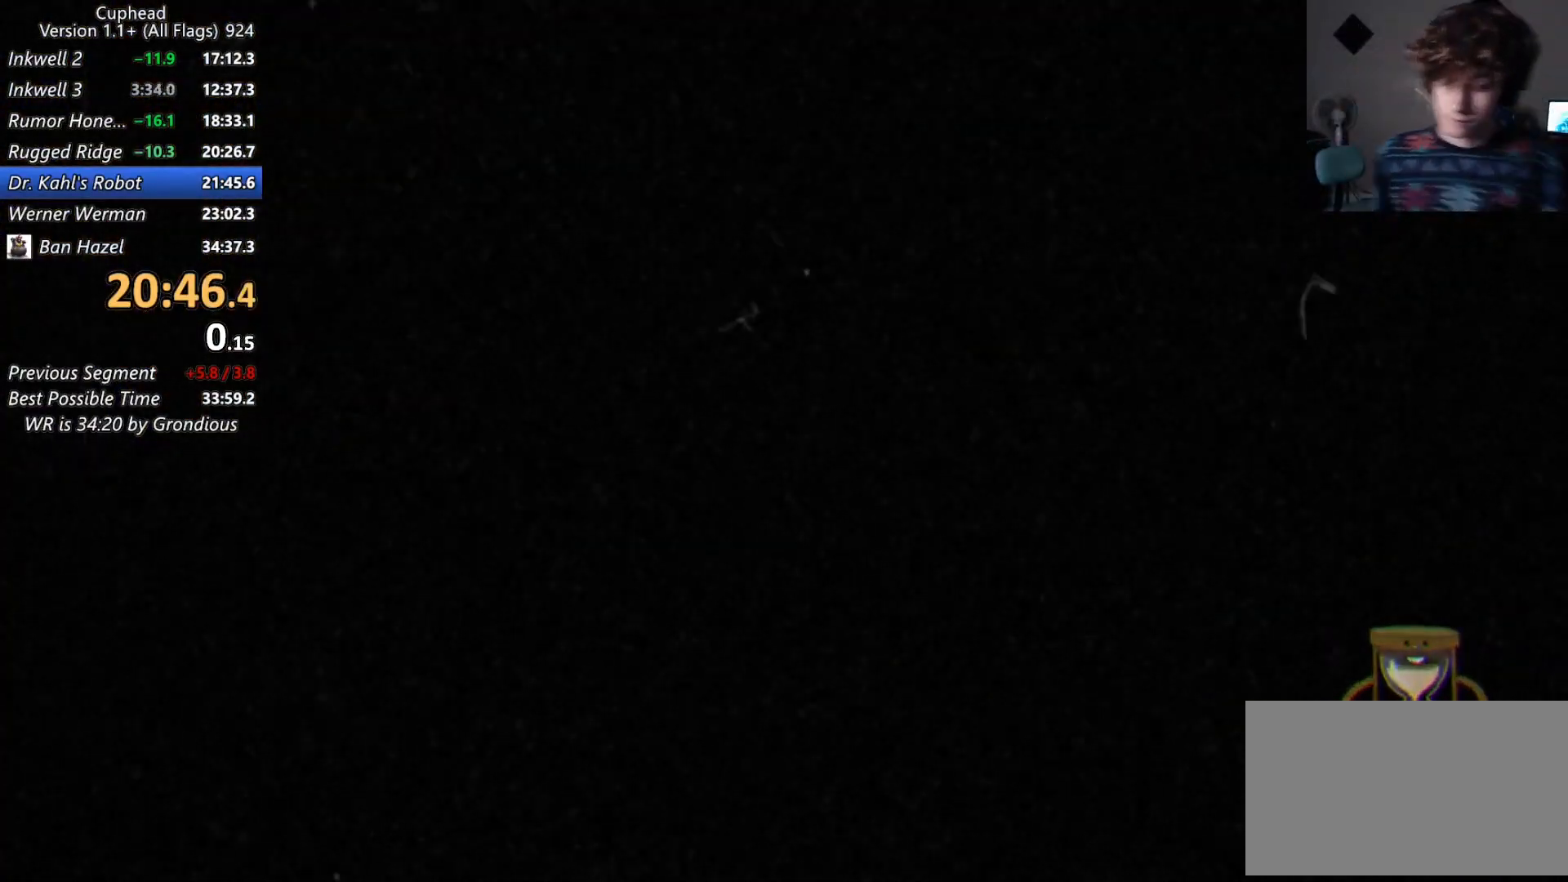
{"keys": [], "events": []}
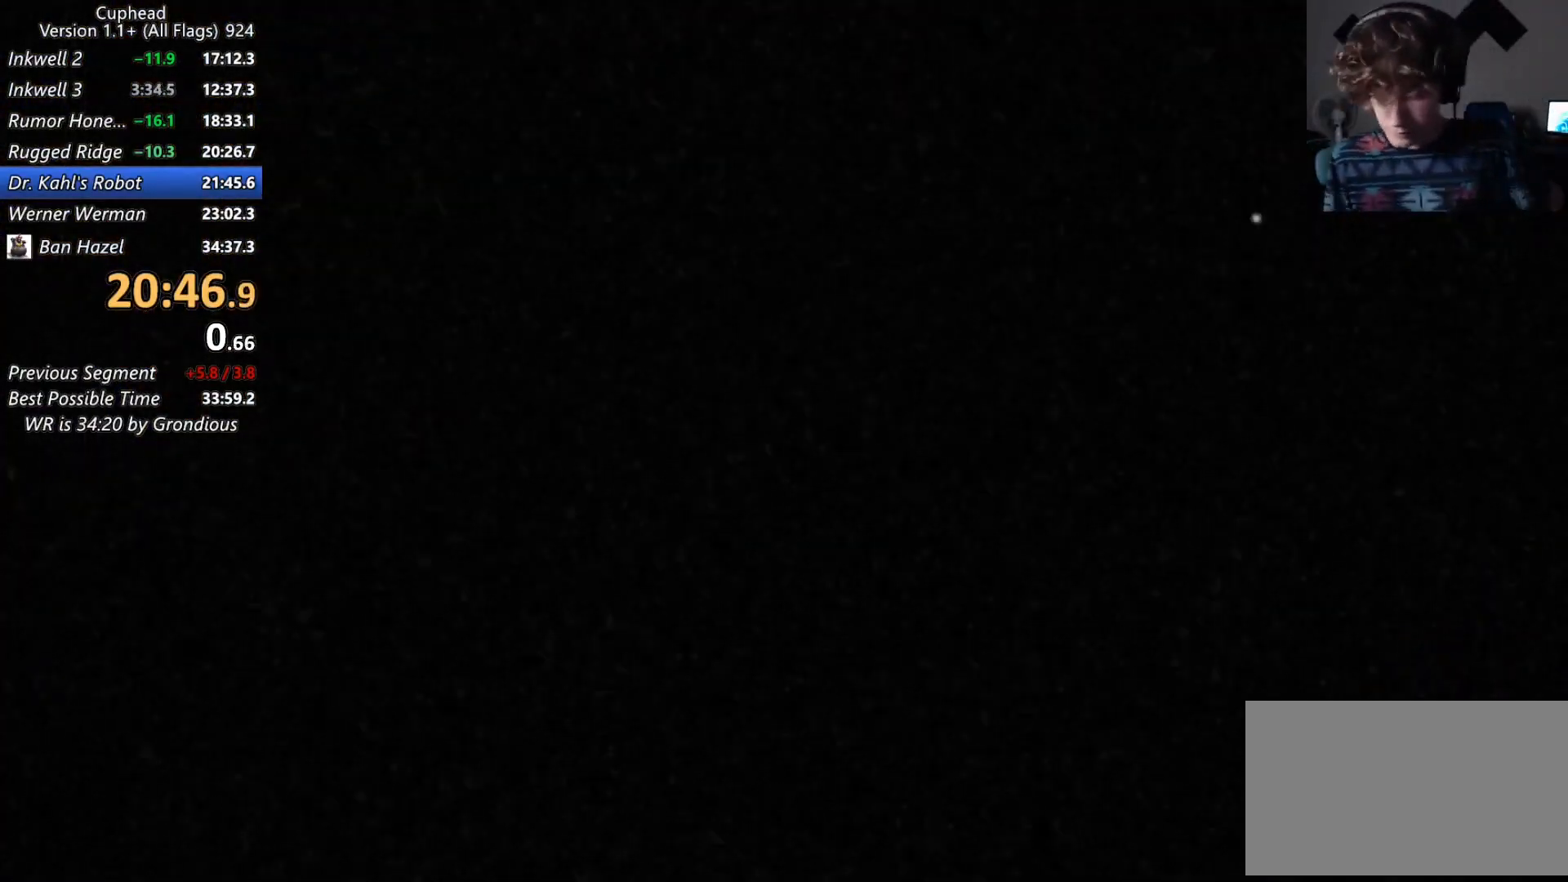
{"keys": [], "events": []}
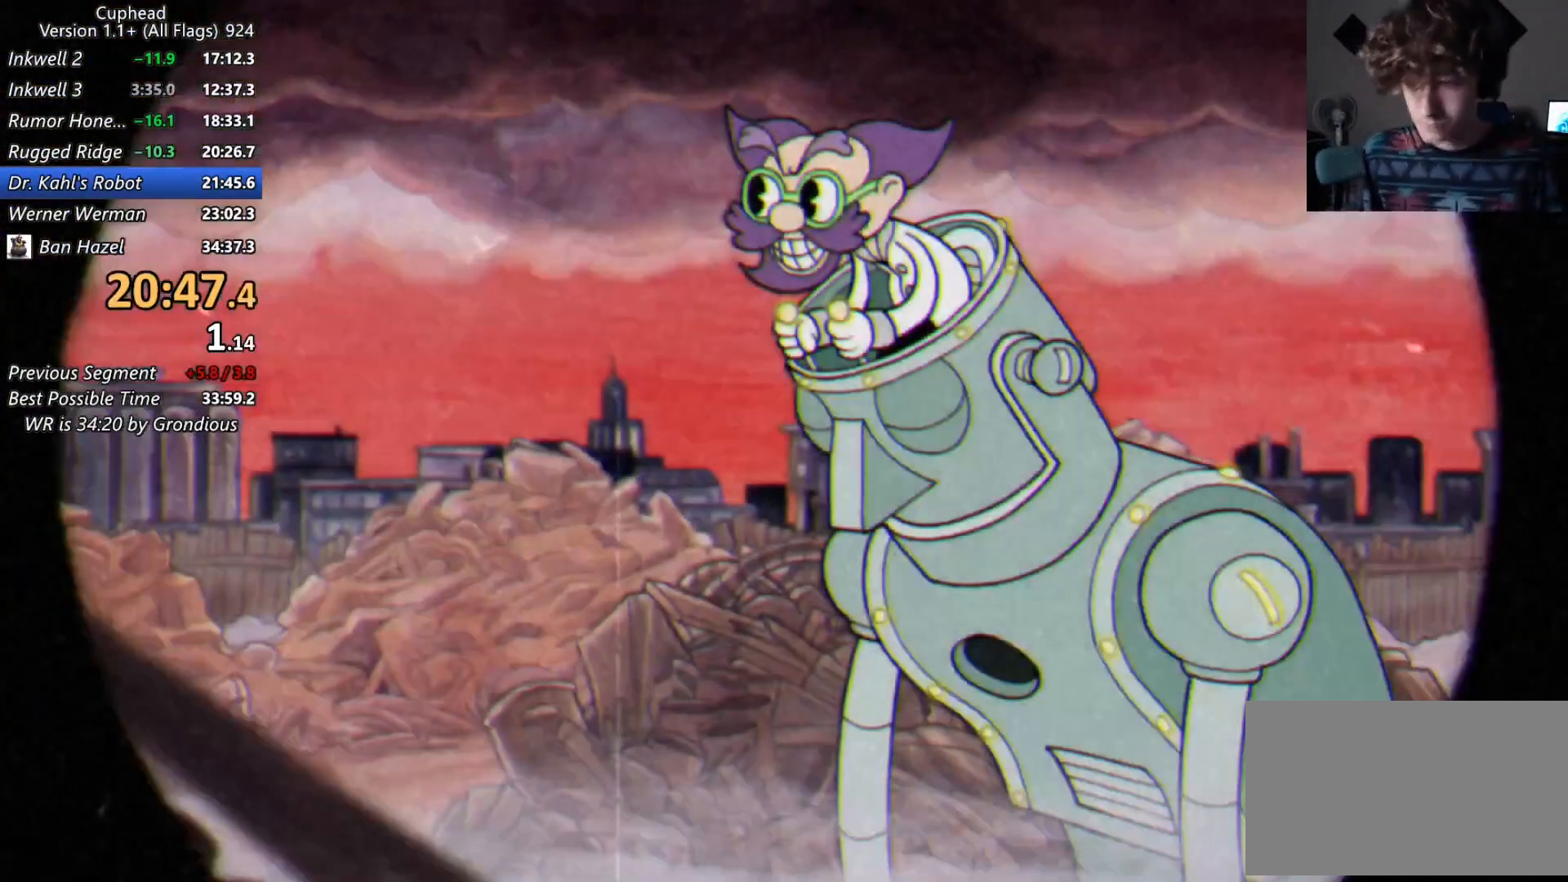
{"keys": [], "events": []}
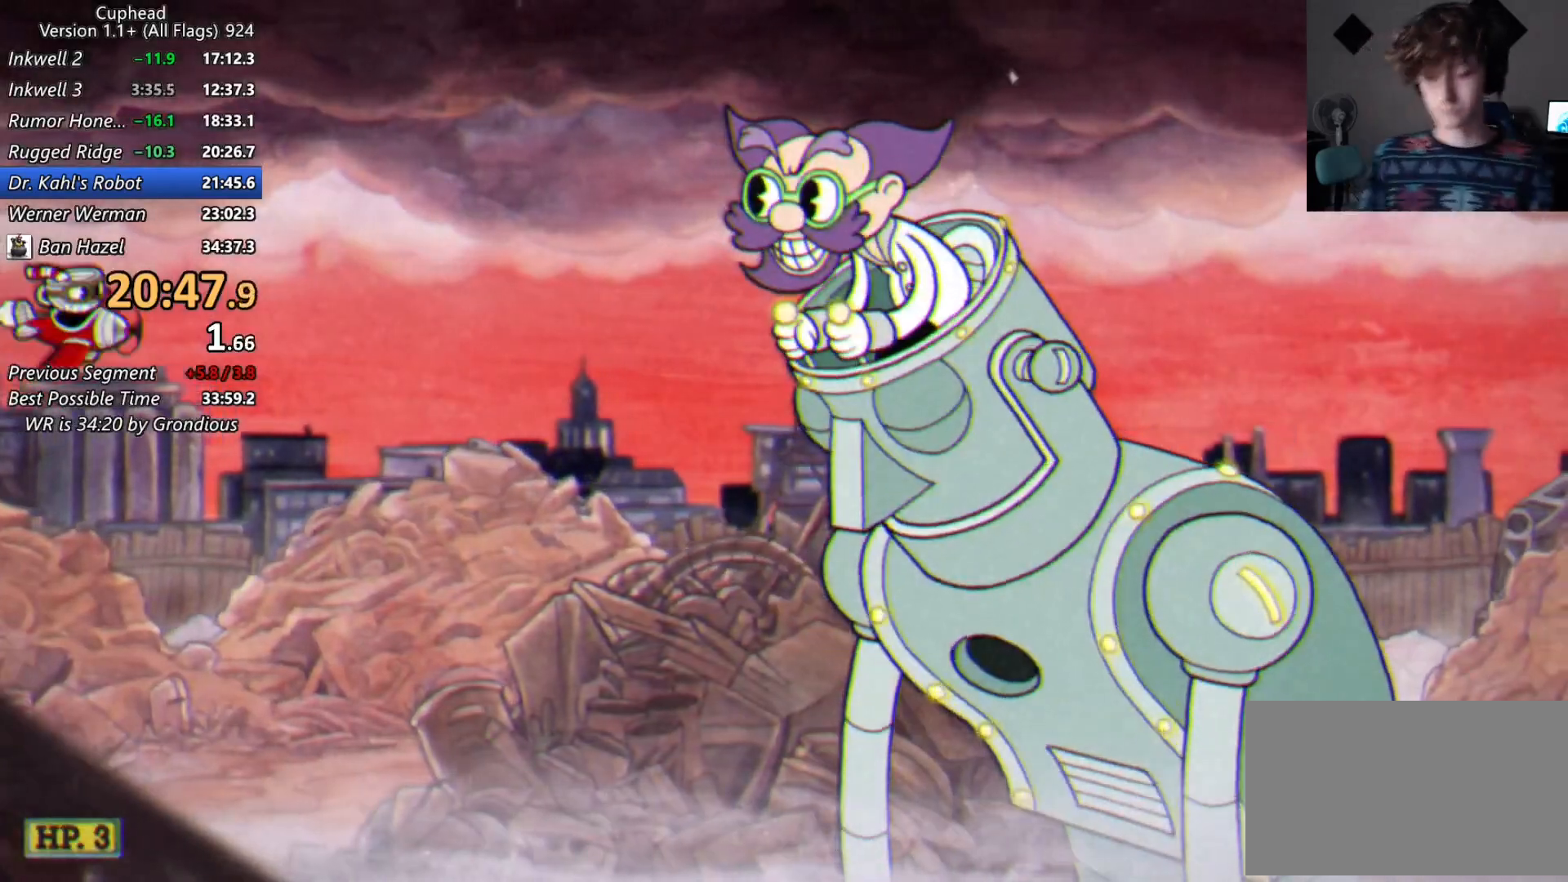
{"keys": ["shift"], "events": [[117, "shift", "down"], [250, "shift", "up"], [483, "shift", "down"]]}
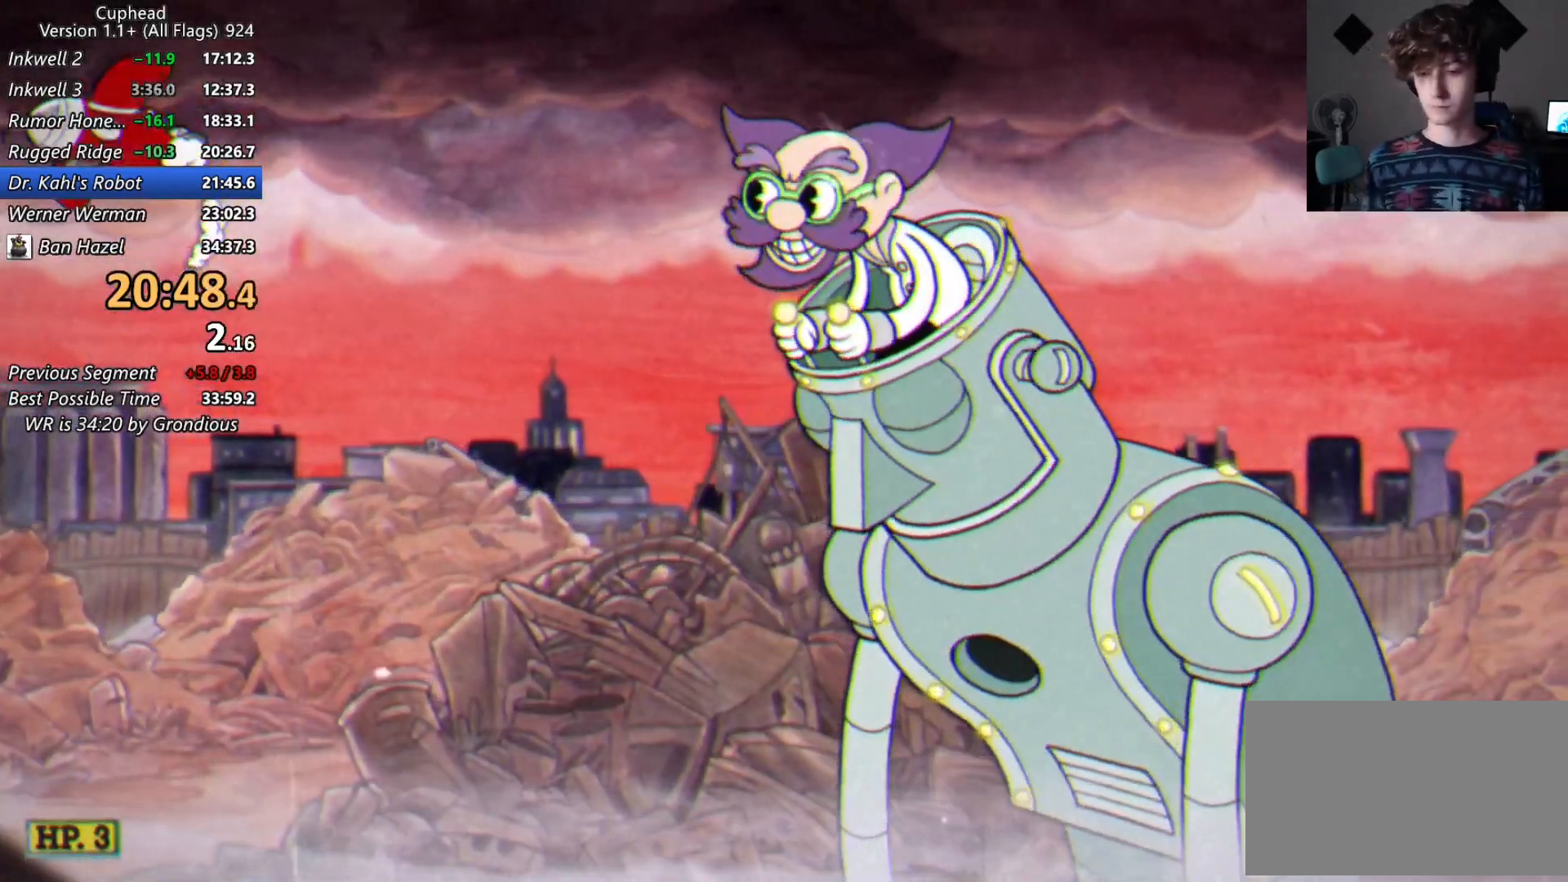
{"keys": [], "events": [[83, "shift", "up"], [267, "shift", "down"], [400, "shift", "up"]]}
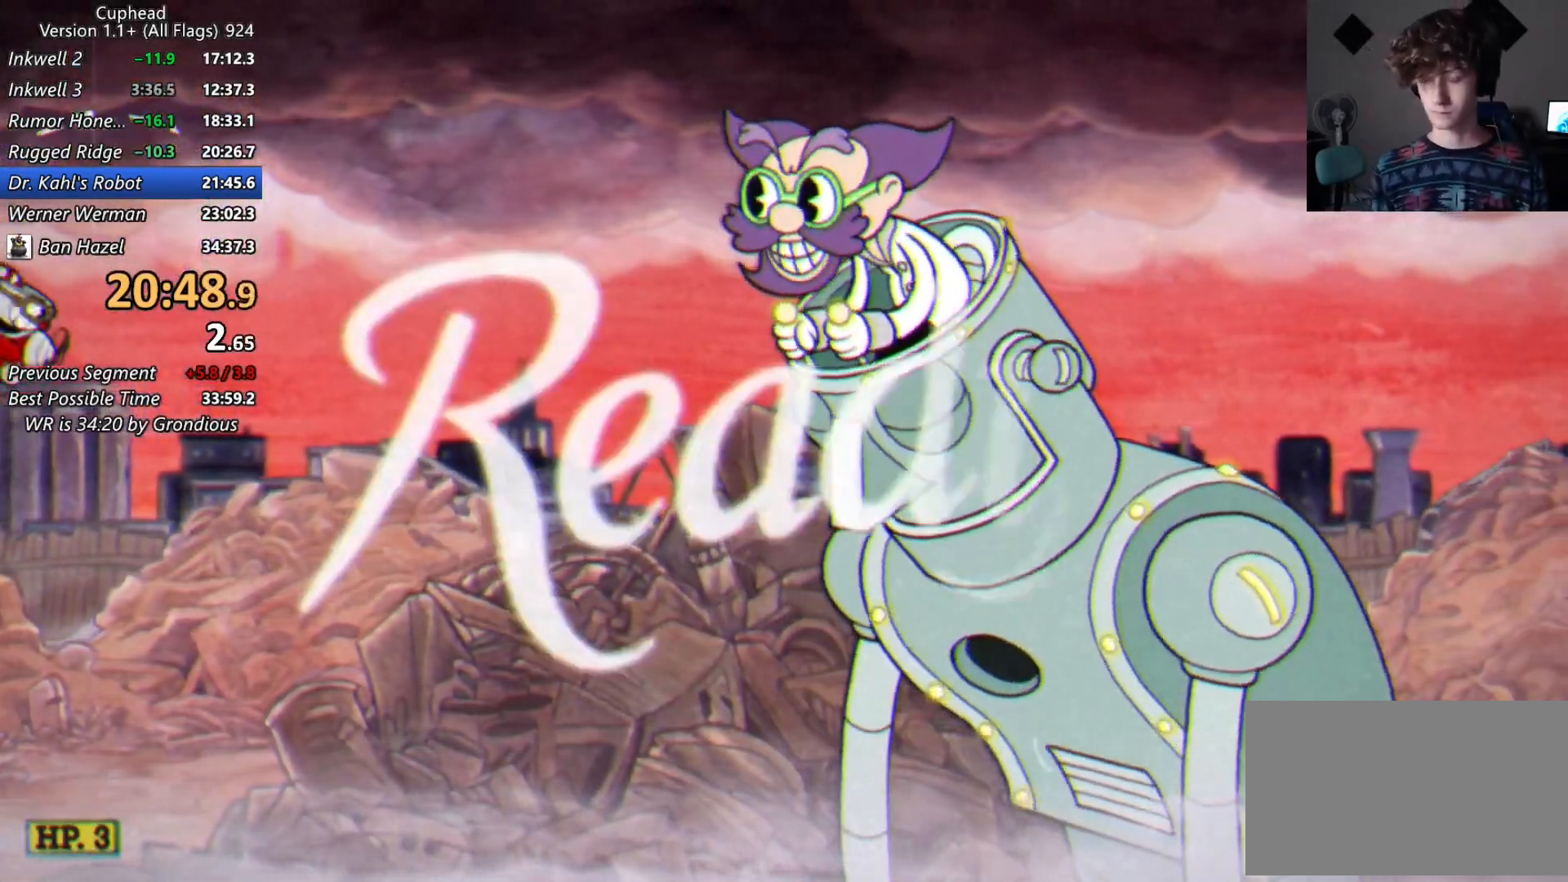
{"keys": ["shift", "w"], "events": [[100, "shift", "down"], [333, "w", "down"]]}
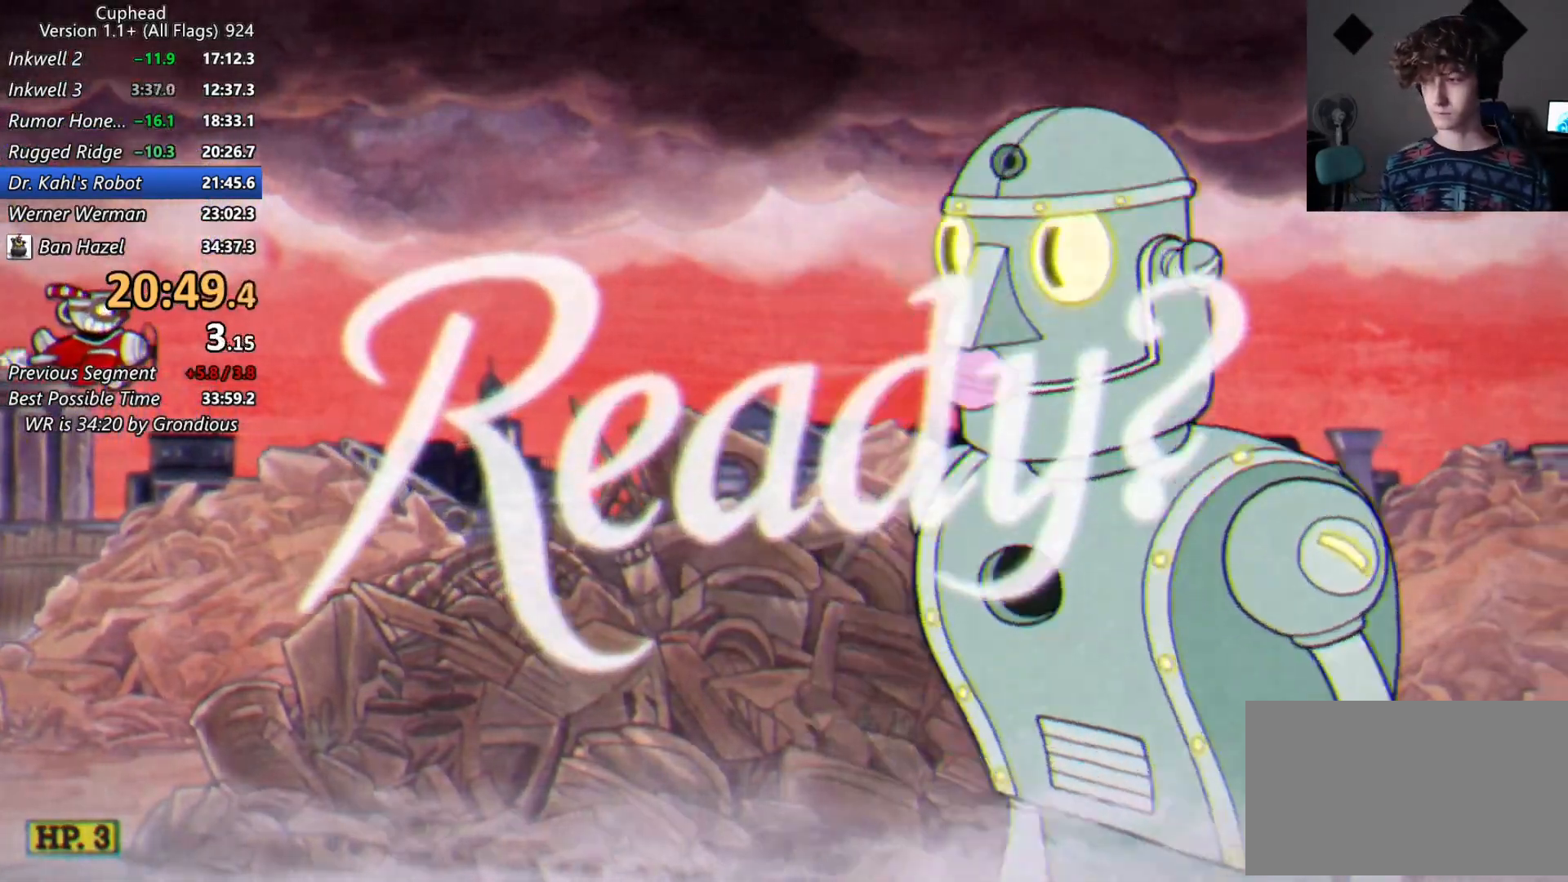
{"keys": ["right", "shift", "w"], "events": [[433, "right", "down"]]}
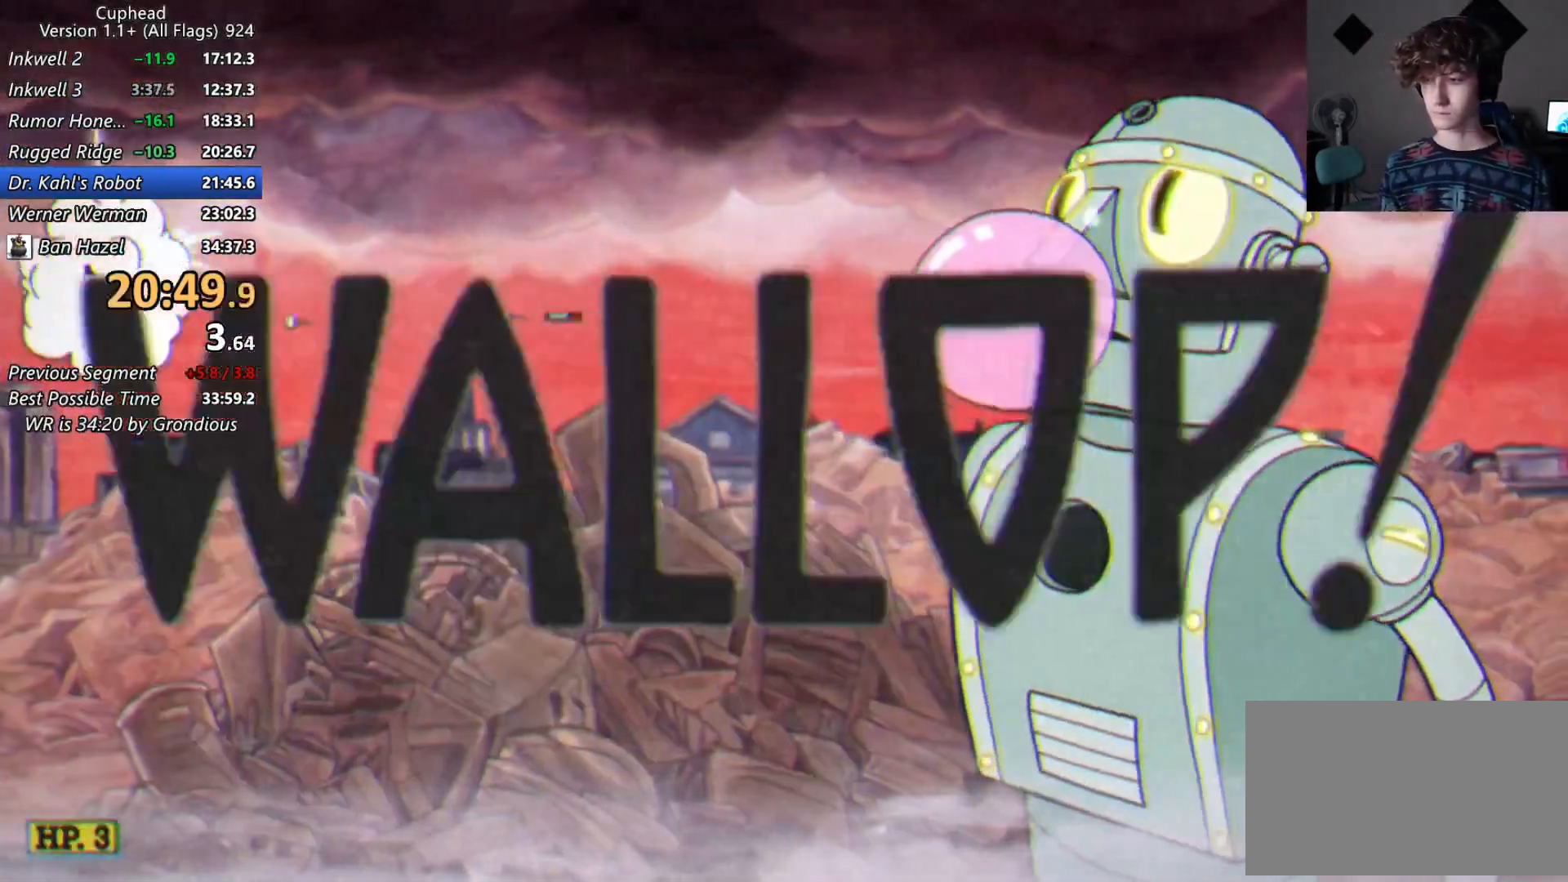
{"keys": ["d", "shift"], "events": [[167, "right", "up"], [217, "w", "up"], [317, "d", "down"]]}
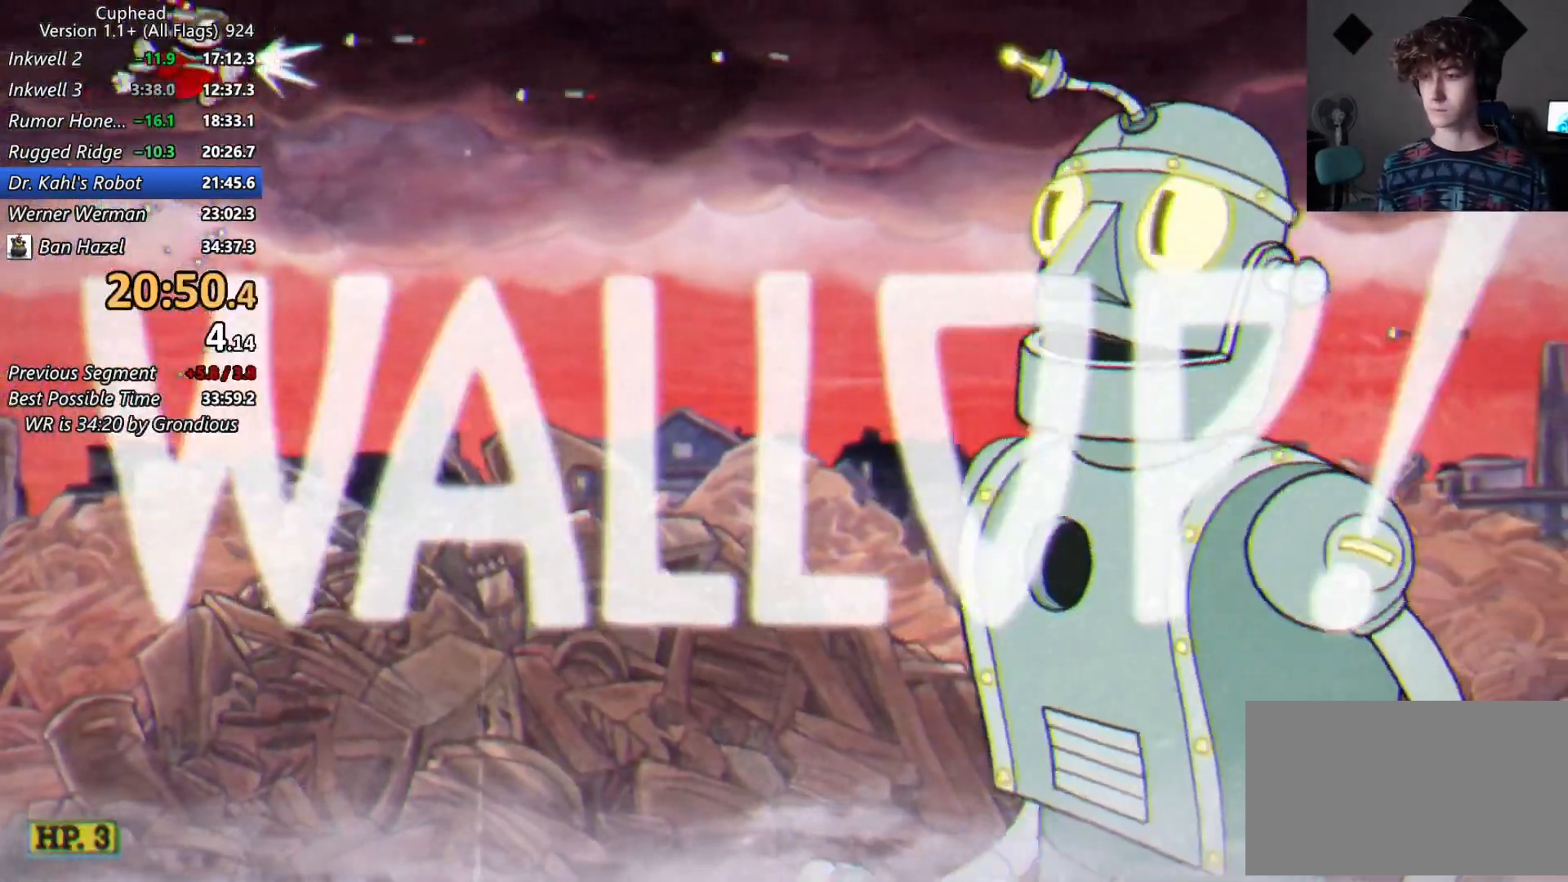
{"keys": ["d", "shift", "w"], "events": [[283, "w", "down"]]}
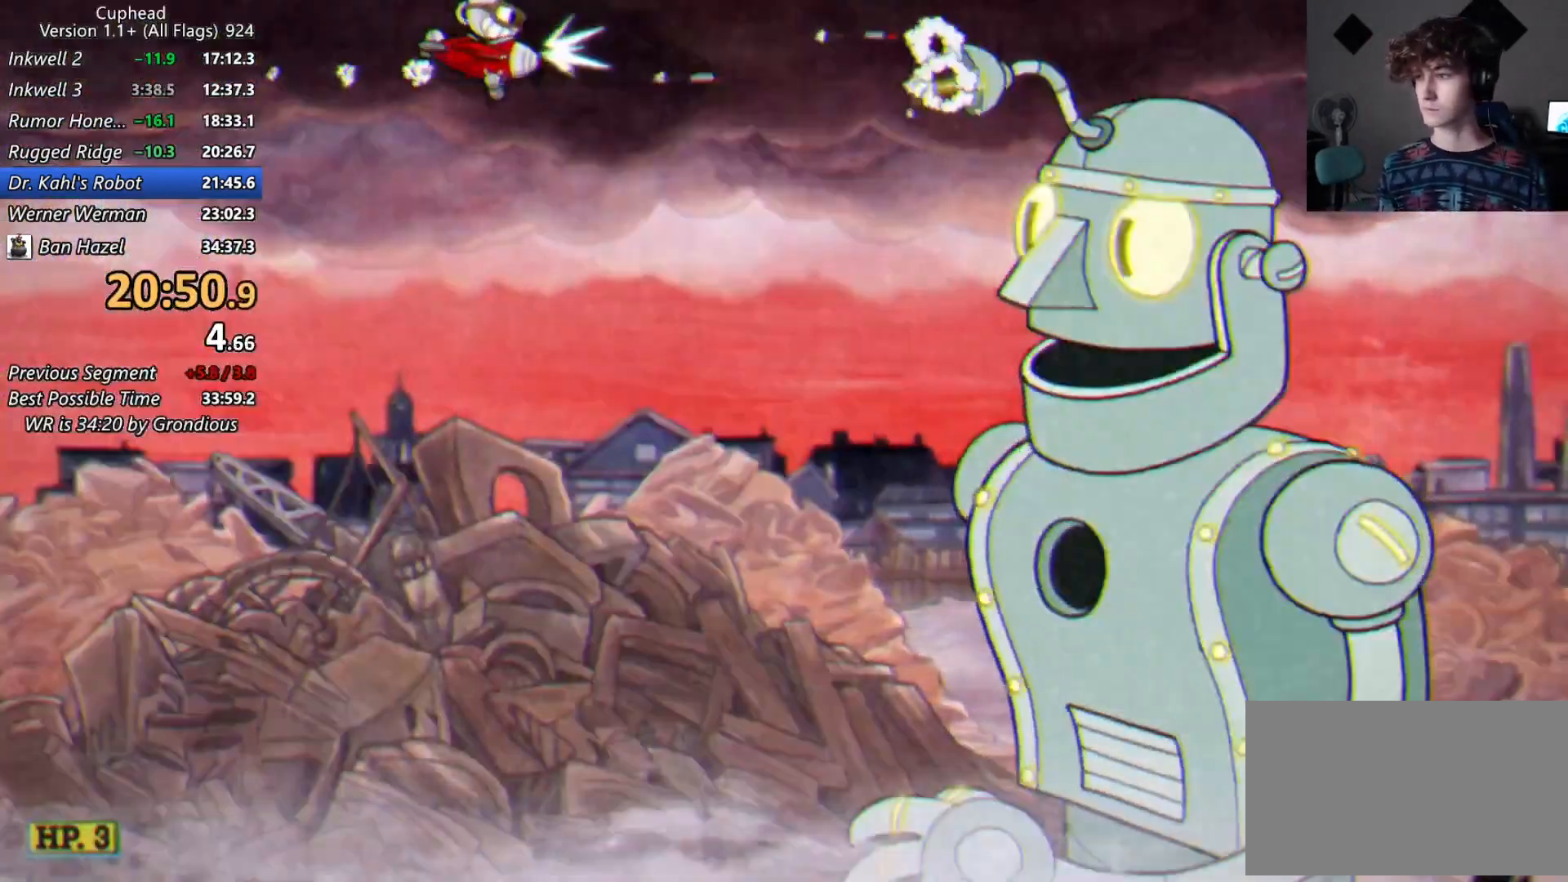
{"keys": ["d", "shift"], "events": [[400, "w", "up"]]}
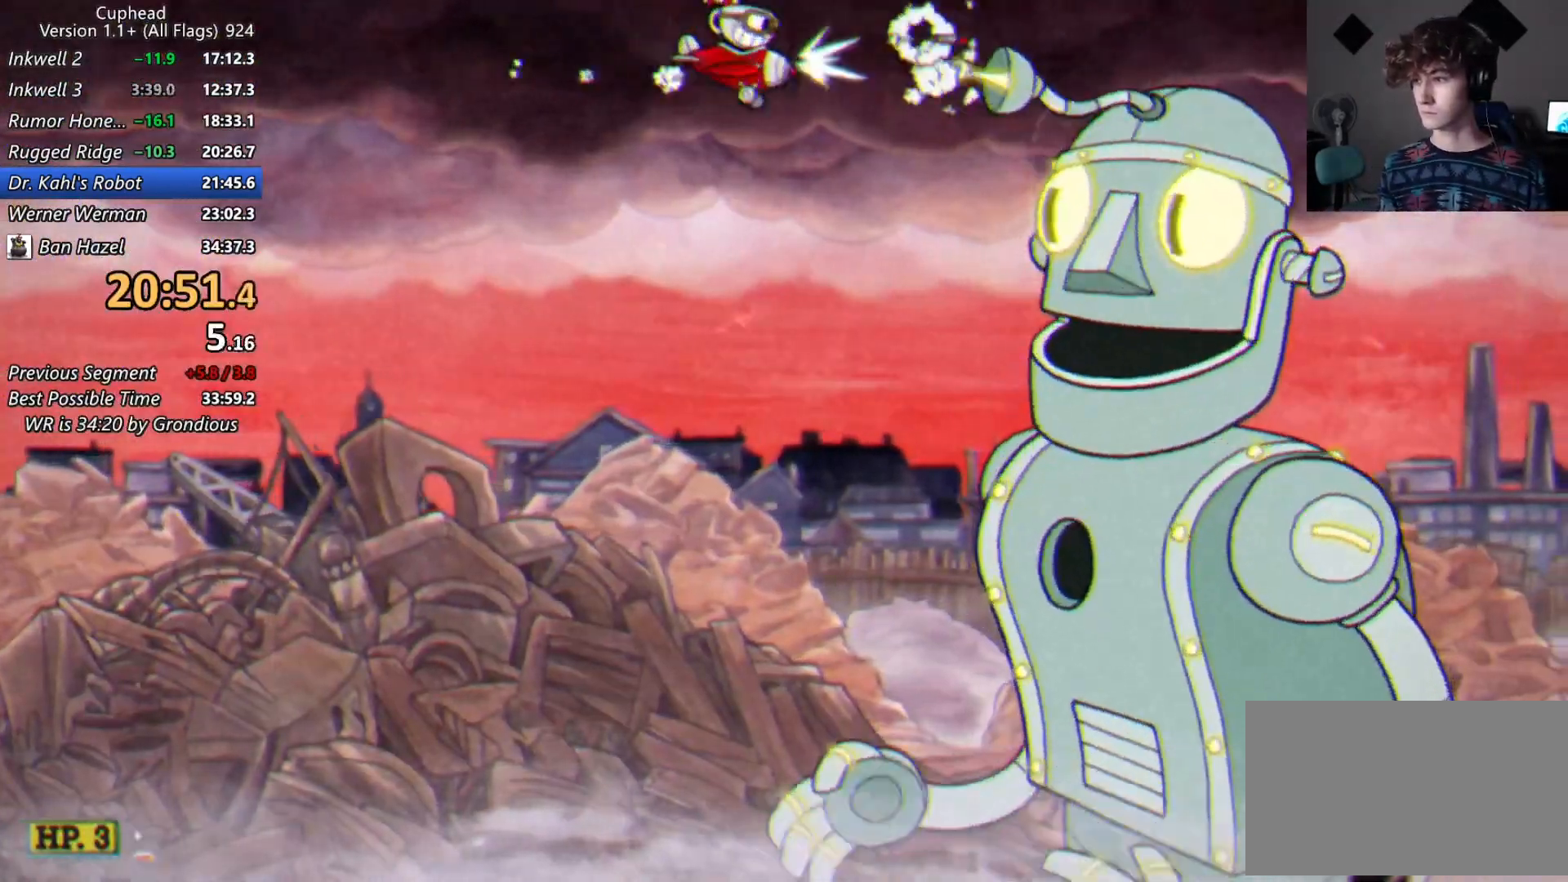
{"keys": ["shift", "w"], "events": [[33, "s", "down"], [33, "up", "down"], [83, "s", "up"], [117, "d", "up"], [117, "up", "up"], [167, "up", "down"], [267, "up", "up"], [317, "w", "down"], [450, "d", "down"], [500, "d", "up"]]}
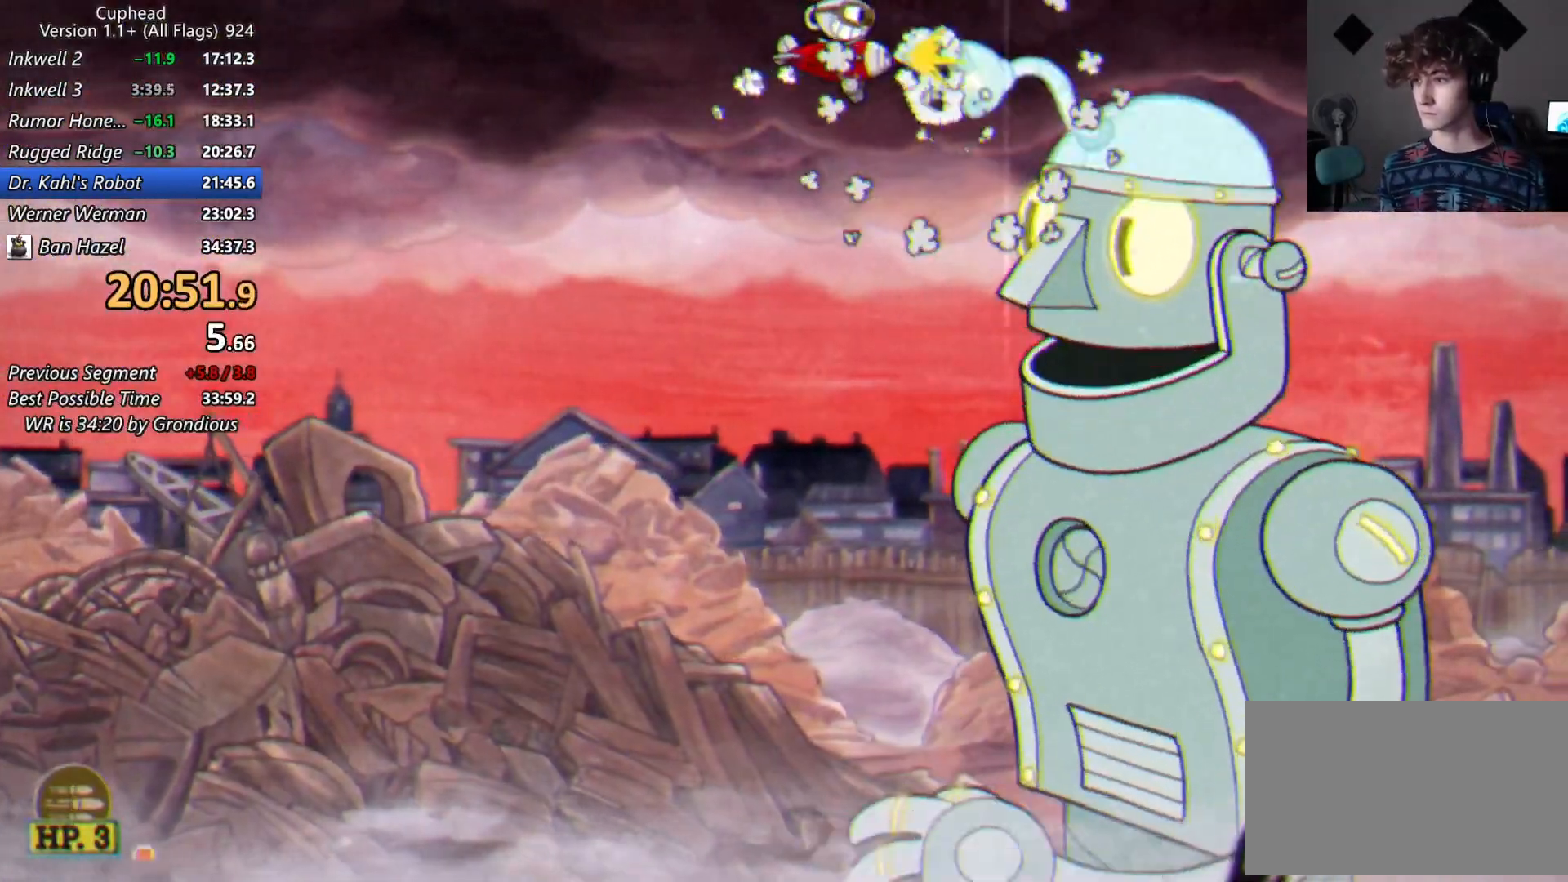
{"keys": ["shift"], "events": [[417, "w", "up"]]}
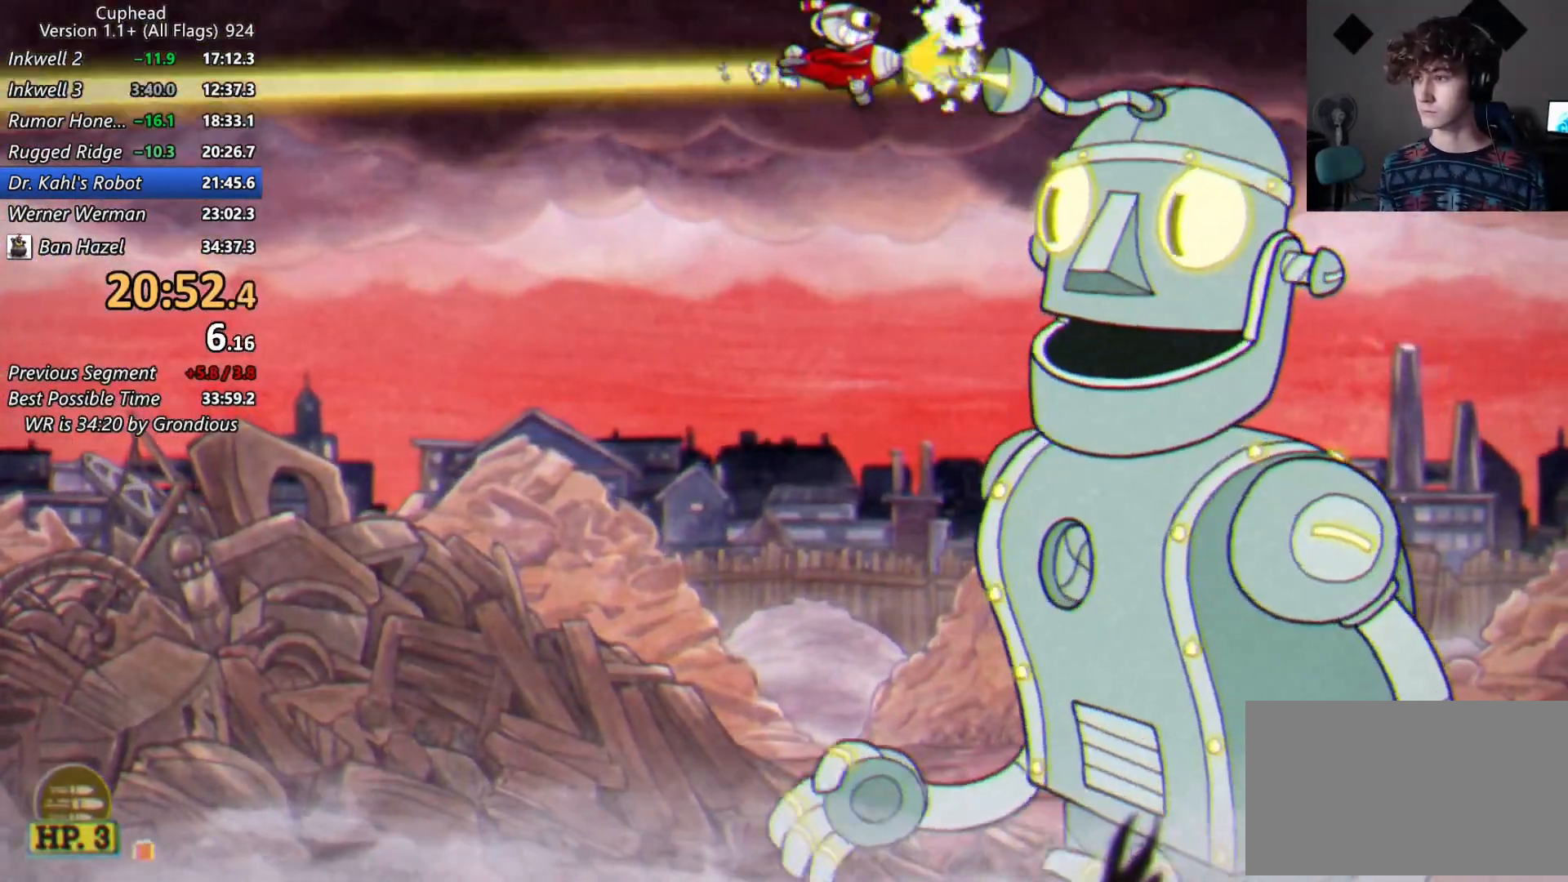
{"keys": ["shift", "w"], "events": [[17, "s", "down"], [67, "s", "up"], [350, "w", "down"], [383, "w", "up"], [483, "w", "down"]]}
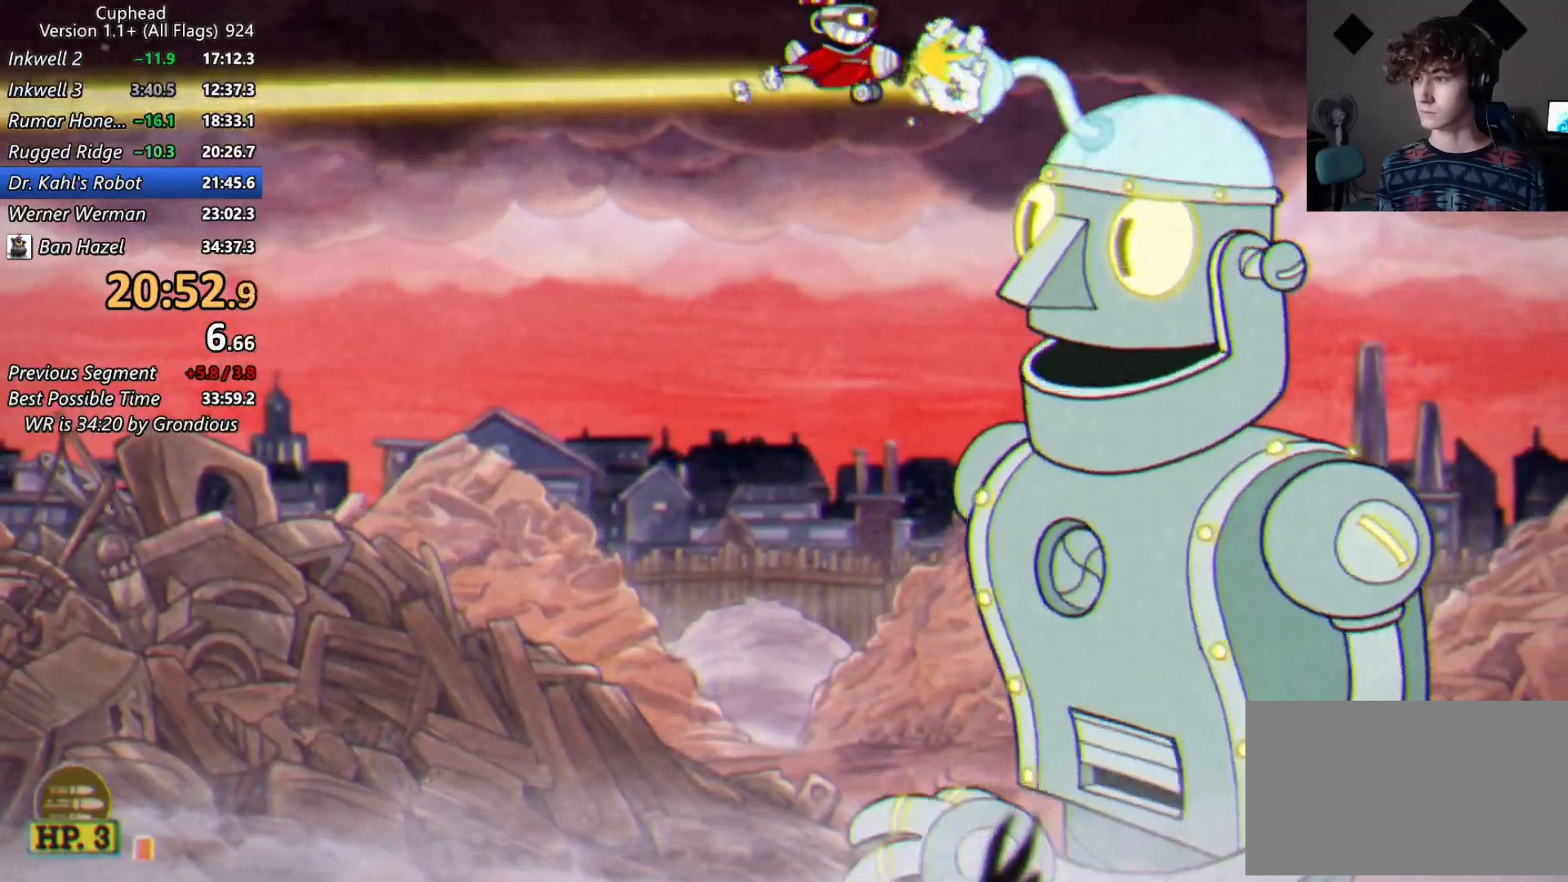
{"keys": ["shift"], "events": [[400, "w", "up"]]}
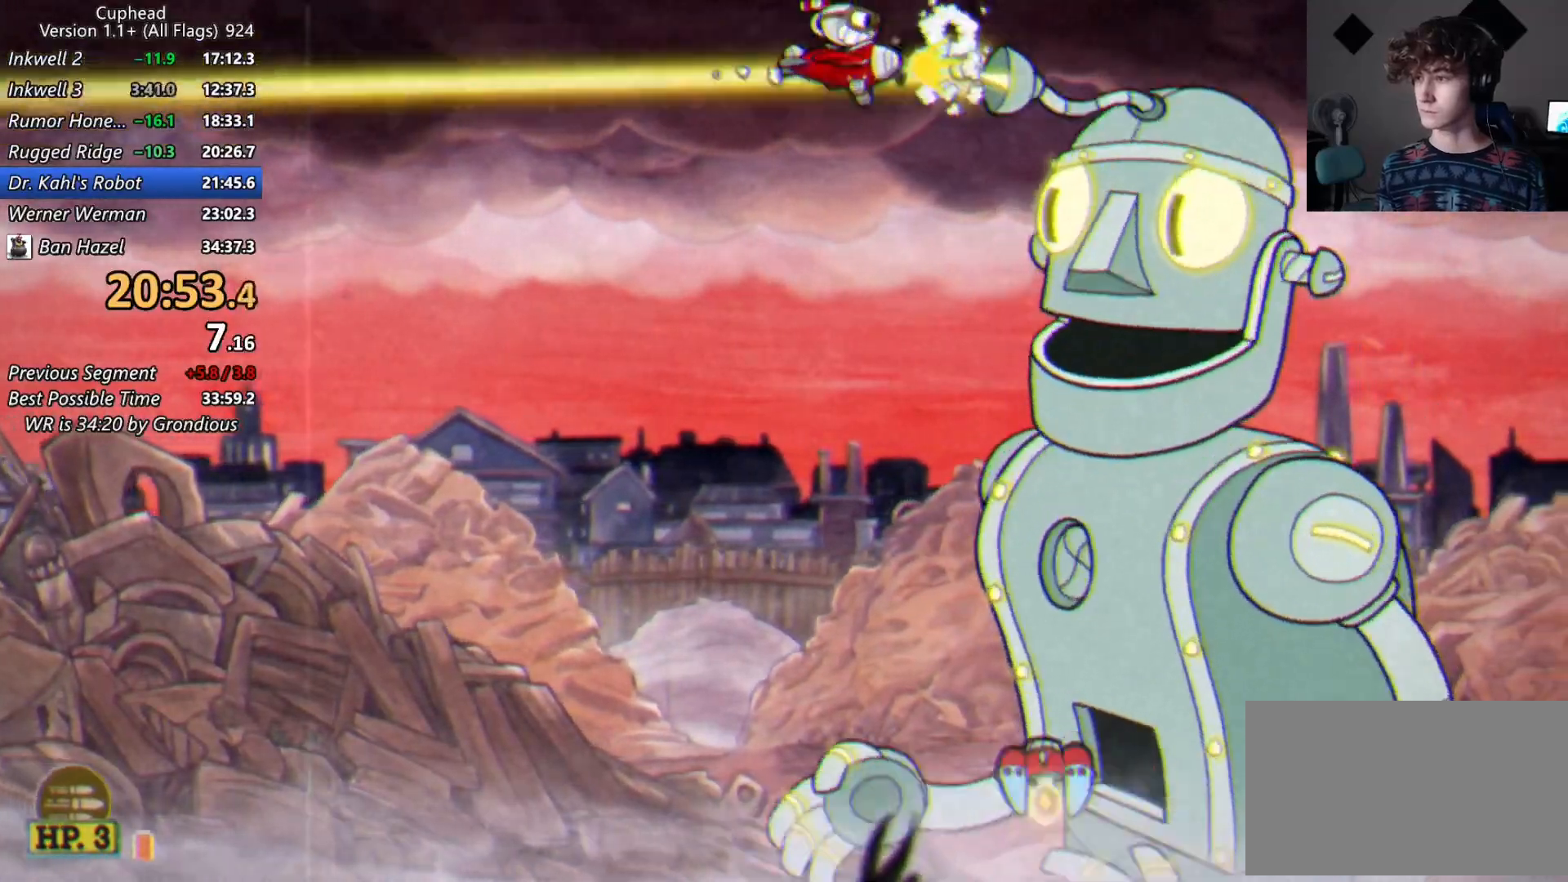
{"keys": ["right", "s", "shift"], "events": [[100, "right", "down"], [100, "s", "down"], [100, "up", "down"], [233, "up", "up"]]}
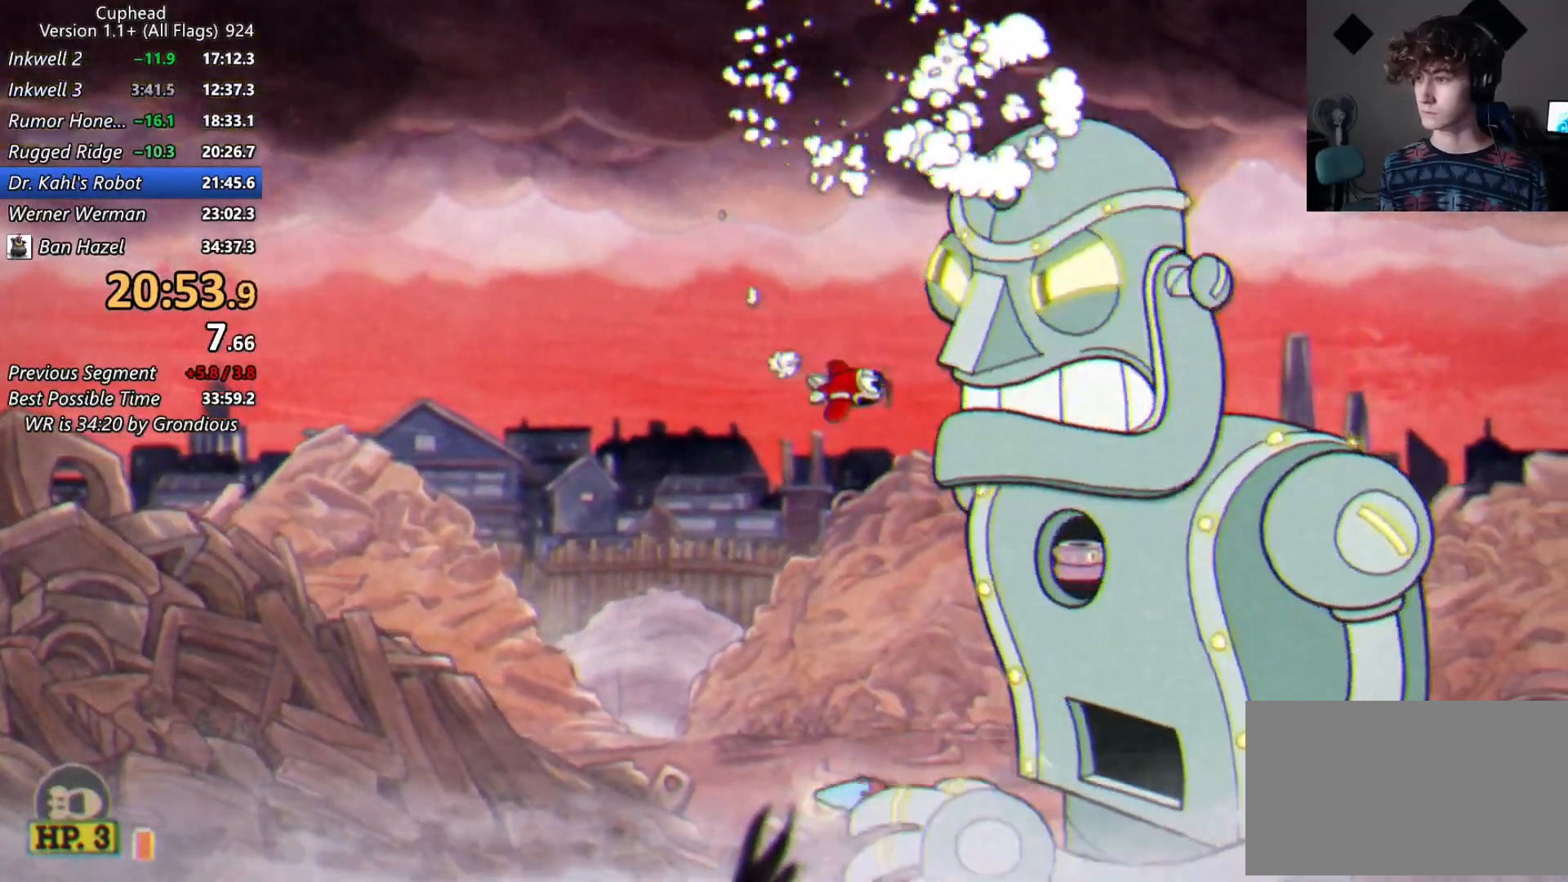
{"keys": ["shift"], "events": [[117, "s", "up"], [150, "right", "up"], [200, "d", "down"], [250, "s", "down"], [300, "left", "down"], [383, "d", "up"], [433, "left", "up"], [433, "s", "up"]]}
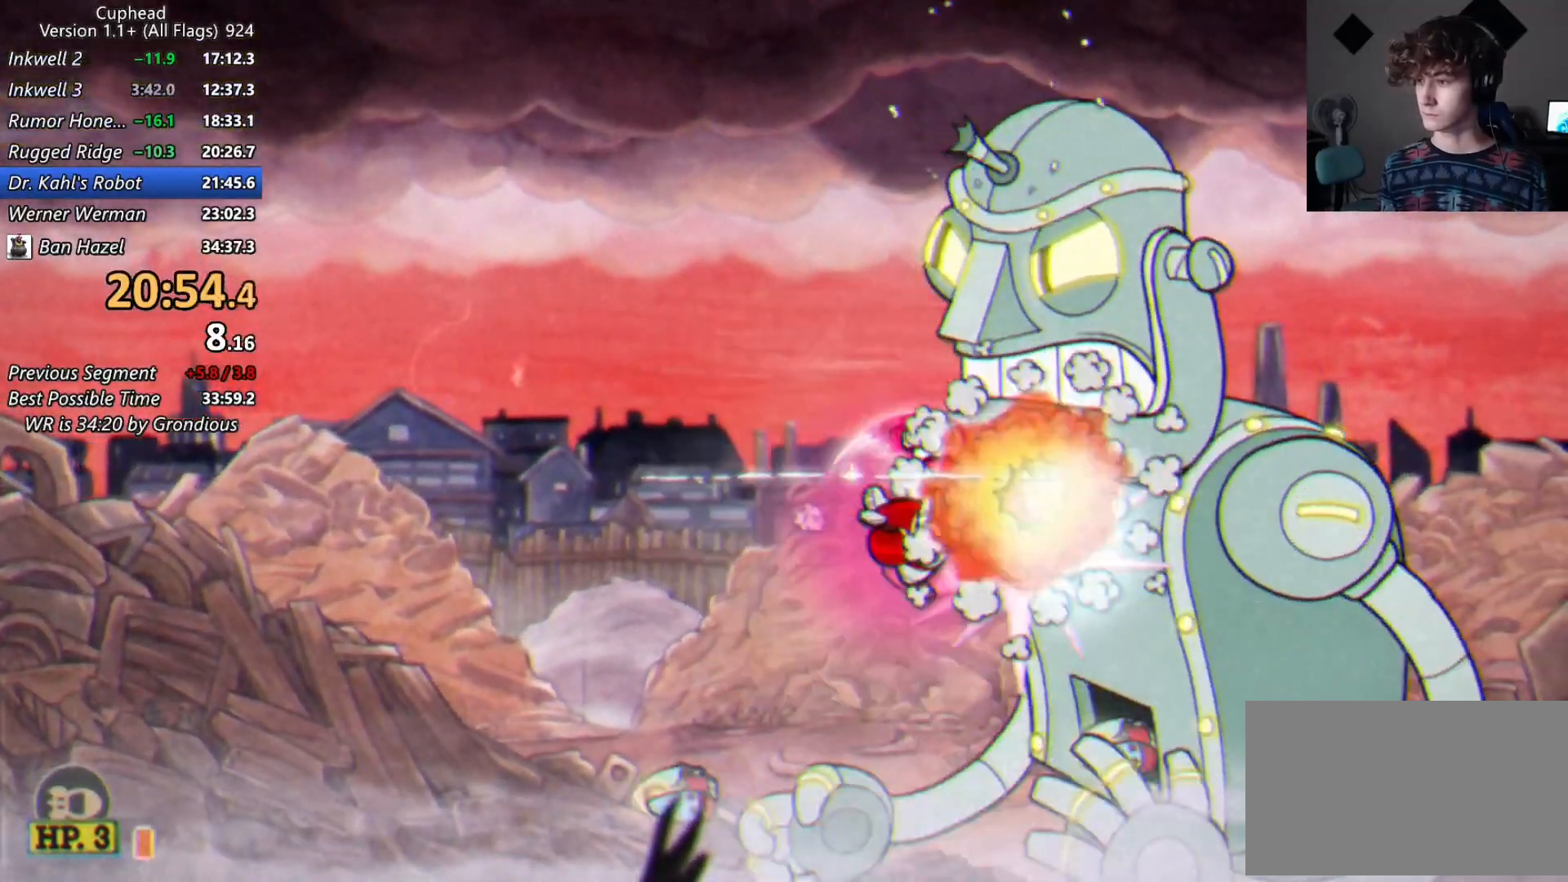
{"keys": ["shift"], "events": [[33, "a", "down"], [33, "s", "down"], [217, "a", "up"], [267, "s", "up"]]}
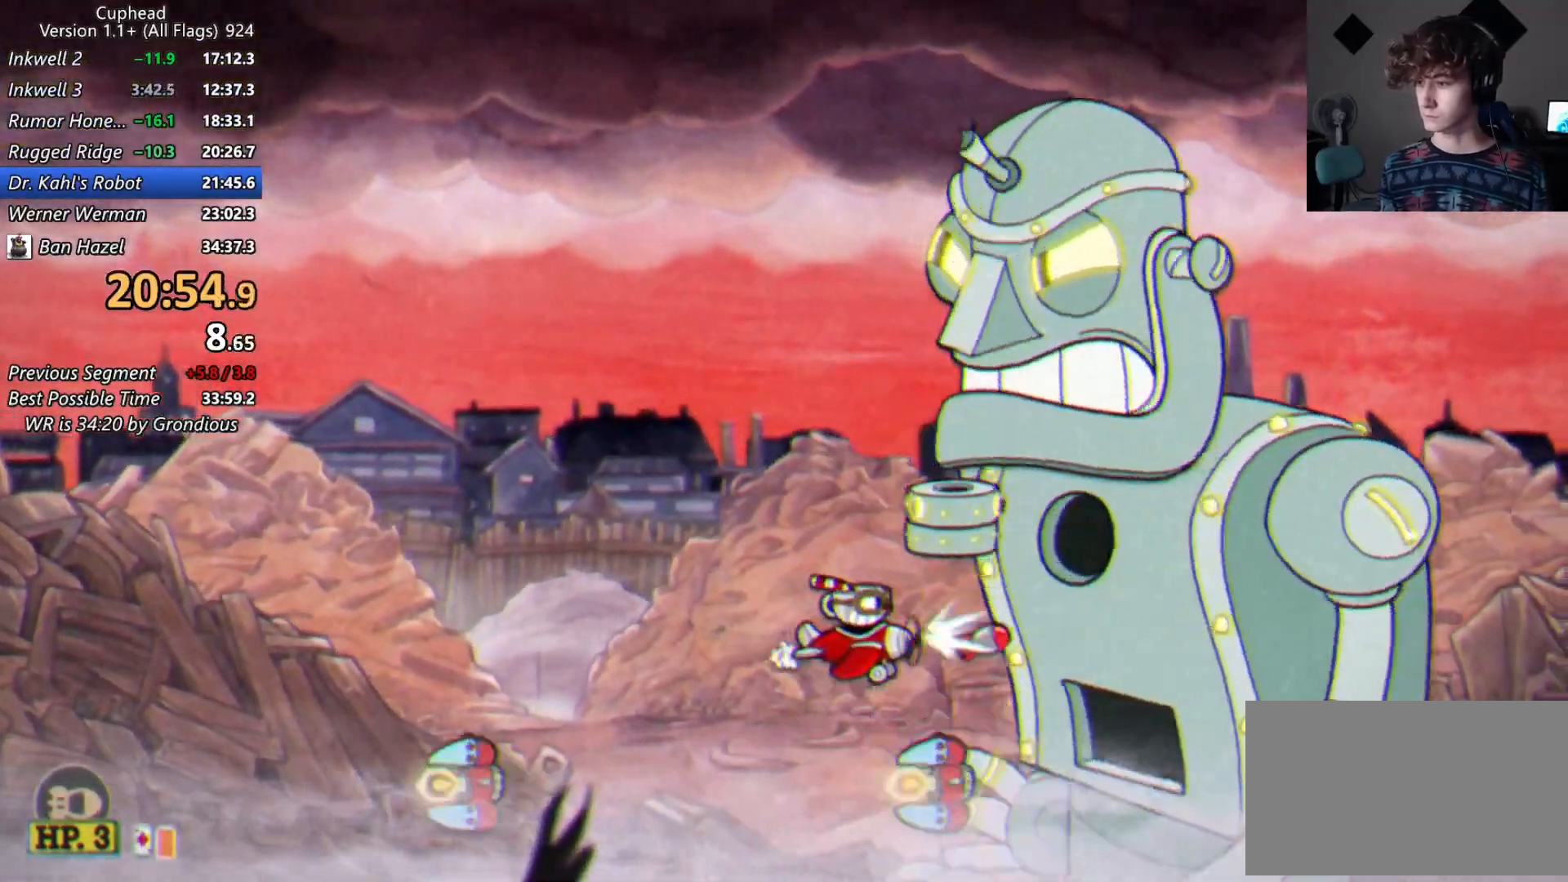
{"keys": ["shift"], "events": [[183, "d", "down"], [183, "w", "down"], [283, "d", "up"], [333, "w", "up"]]}